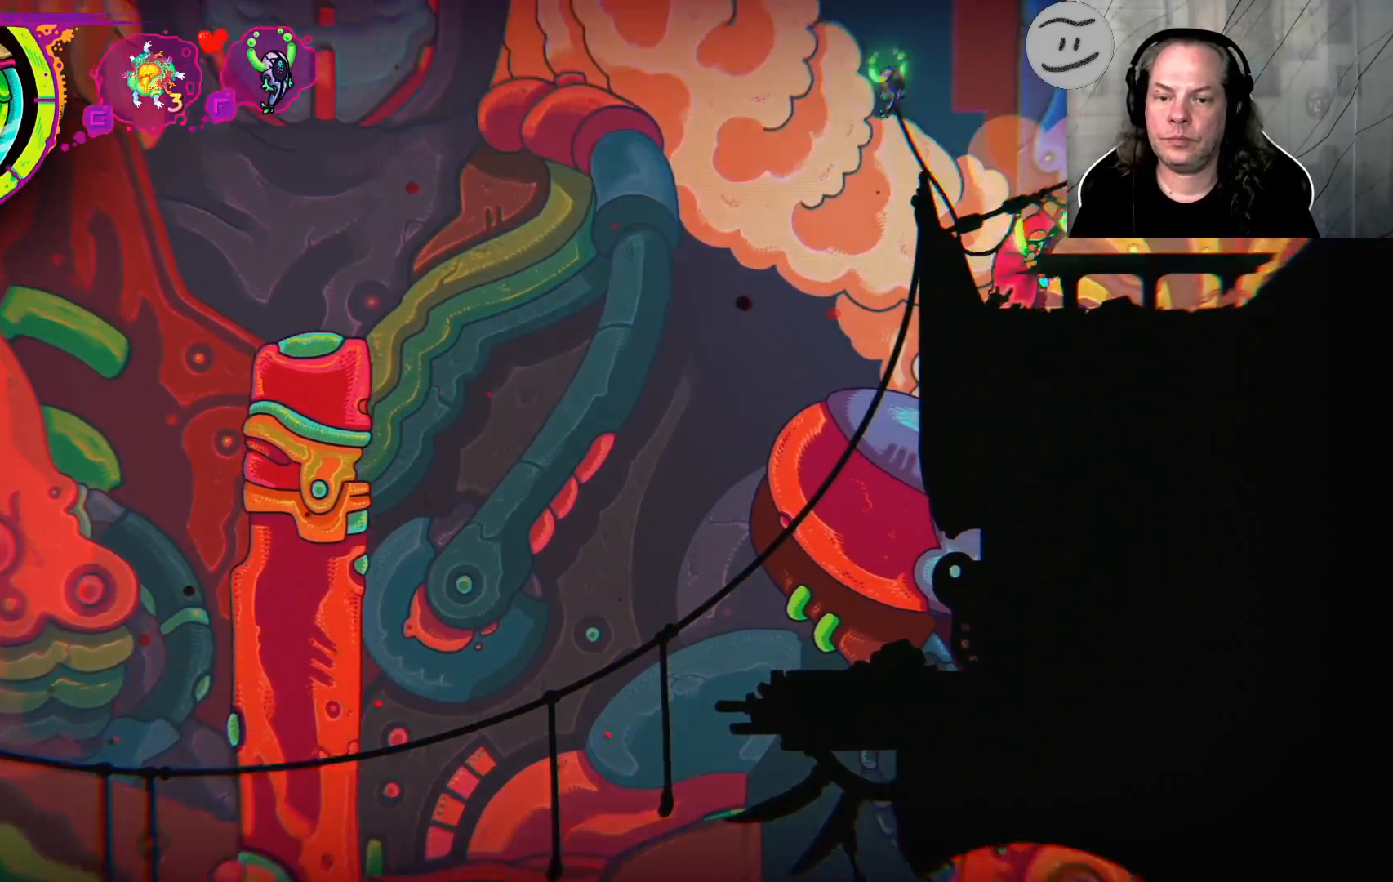
Gameplay with a controller (PlayStation layout); each line is a JSON object with the inputs held at the frame after it (dt_ms = milliseconds from this image to that frame). "events" lists button and stick changes between this image and that frame as [ms after this image, input, new state], when the widget could be followed in between.
{"dt_ms": 500, "buttons": ["L1"], "left_stick": "right", "right_stick": "center", "events": [[133, "L1", "down"], [233, "L1", "up"], [333, "L1", "down"]]}
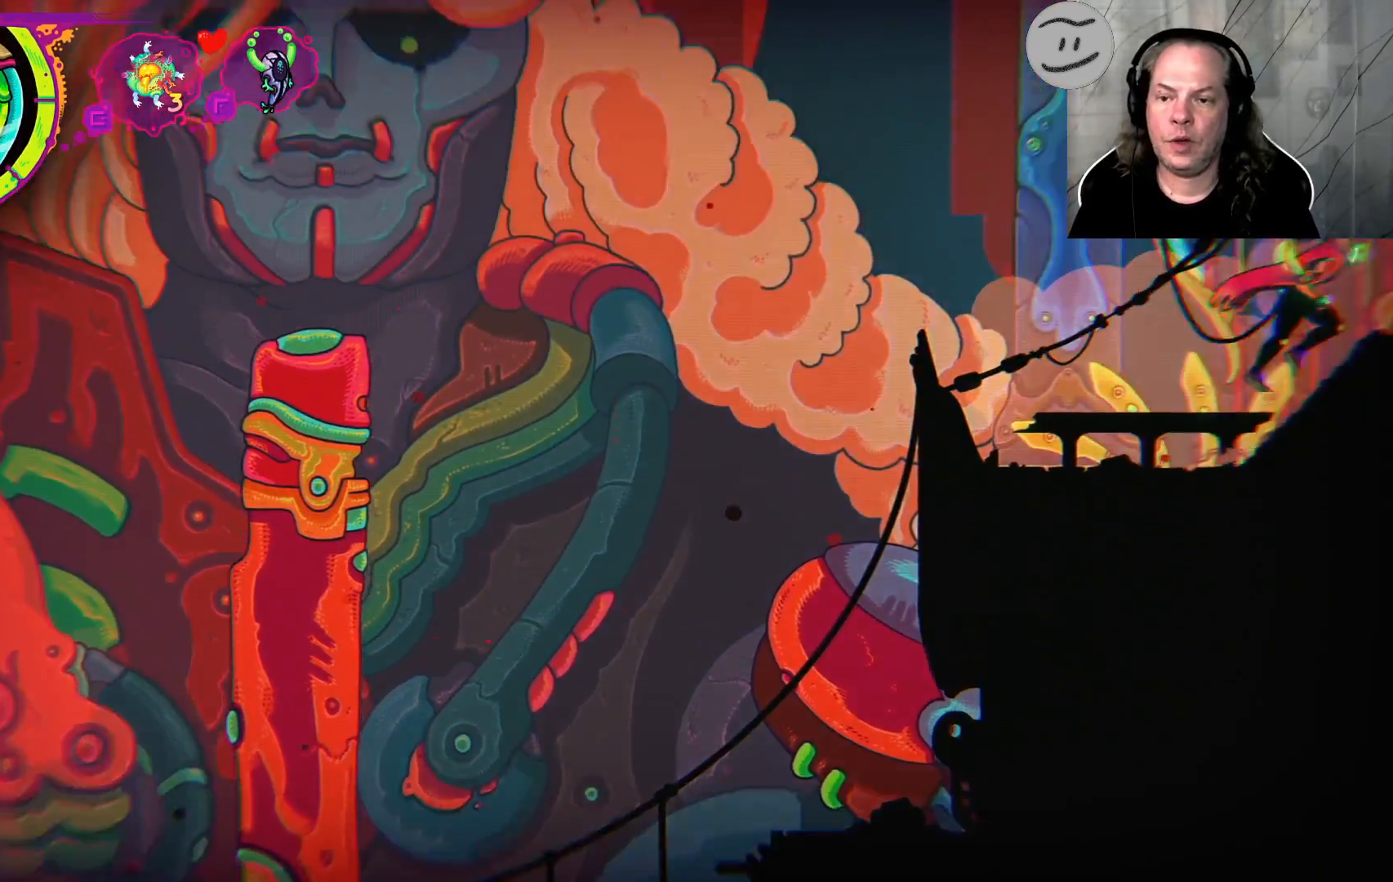
{"dt_ms": 500, "buttons": [], "left_stick": "right", "right_stick": "center", "events": [[33, "R1", "down"], [300, "L1", "up"], [300, "R1", "up"]]}
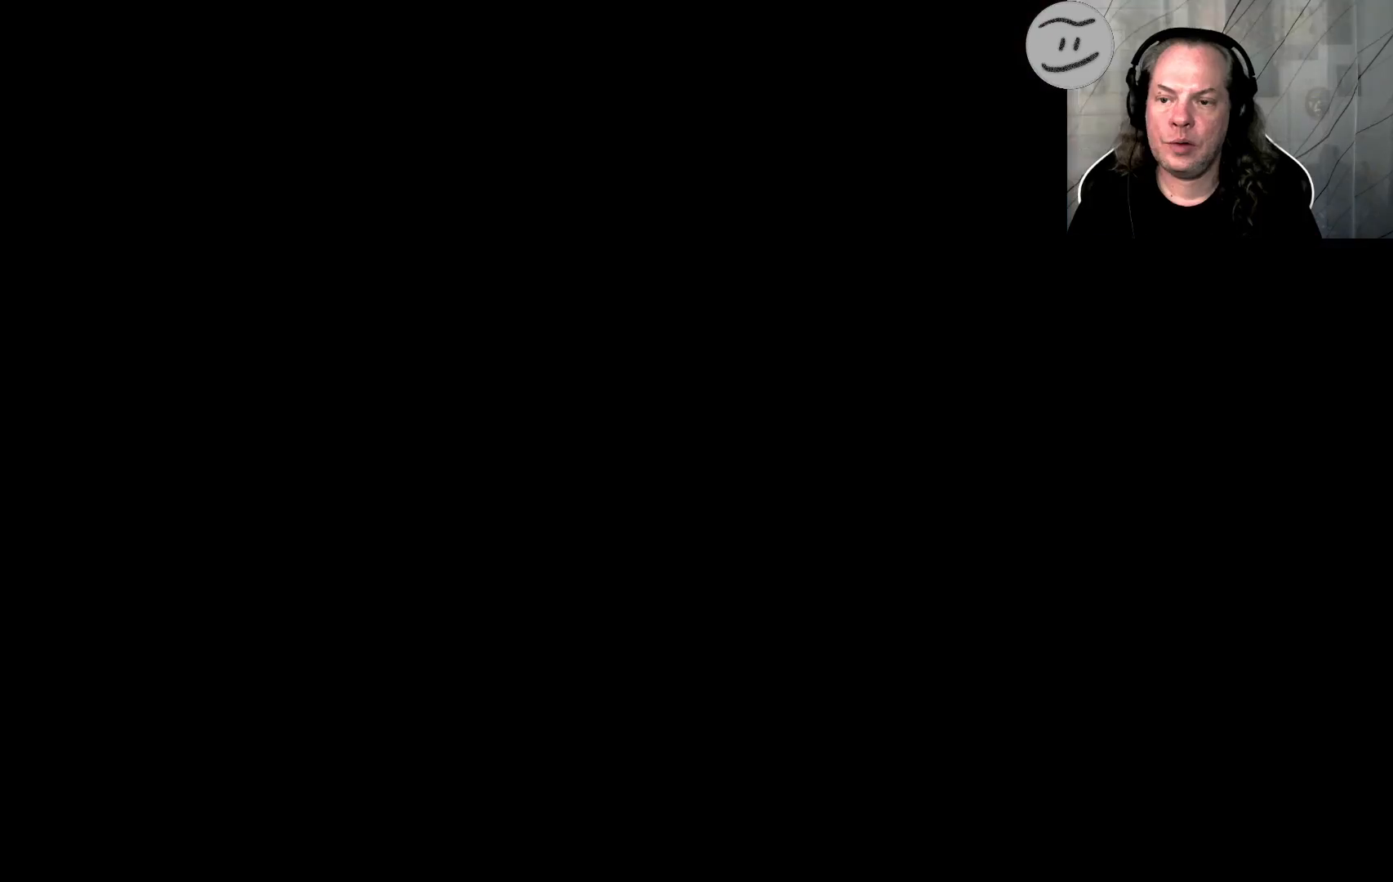
{"dt_ms": 500, "buttons": [], "left_stick": "right", "right_stick": "center", "events": []}
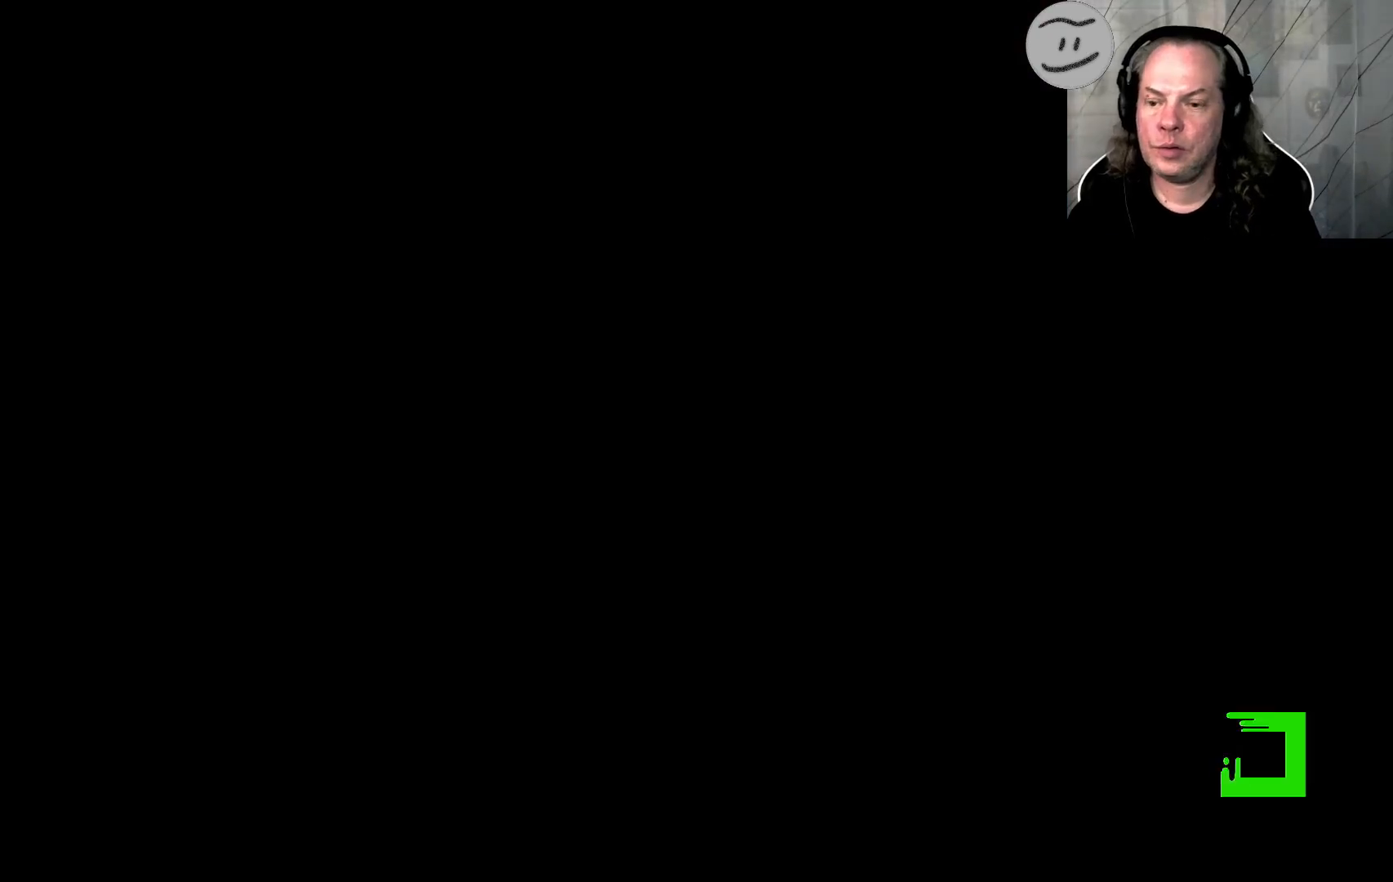
{"dt_ms": 500, "buttons": [], "left_stick": "right", "right_stick": "center", "events": []}
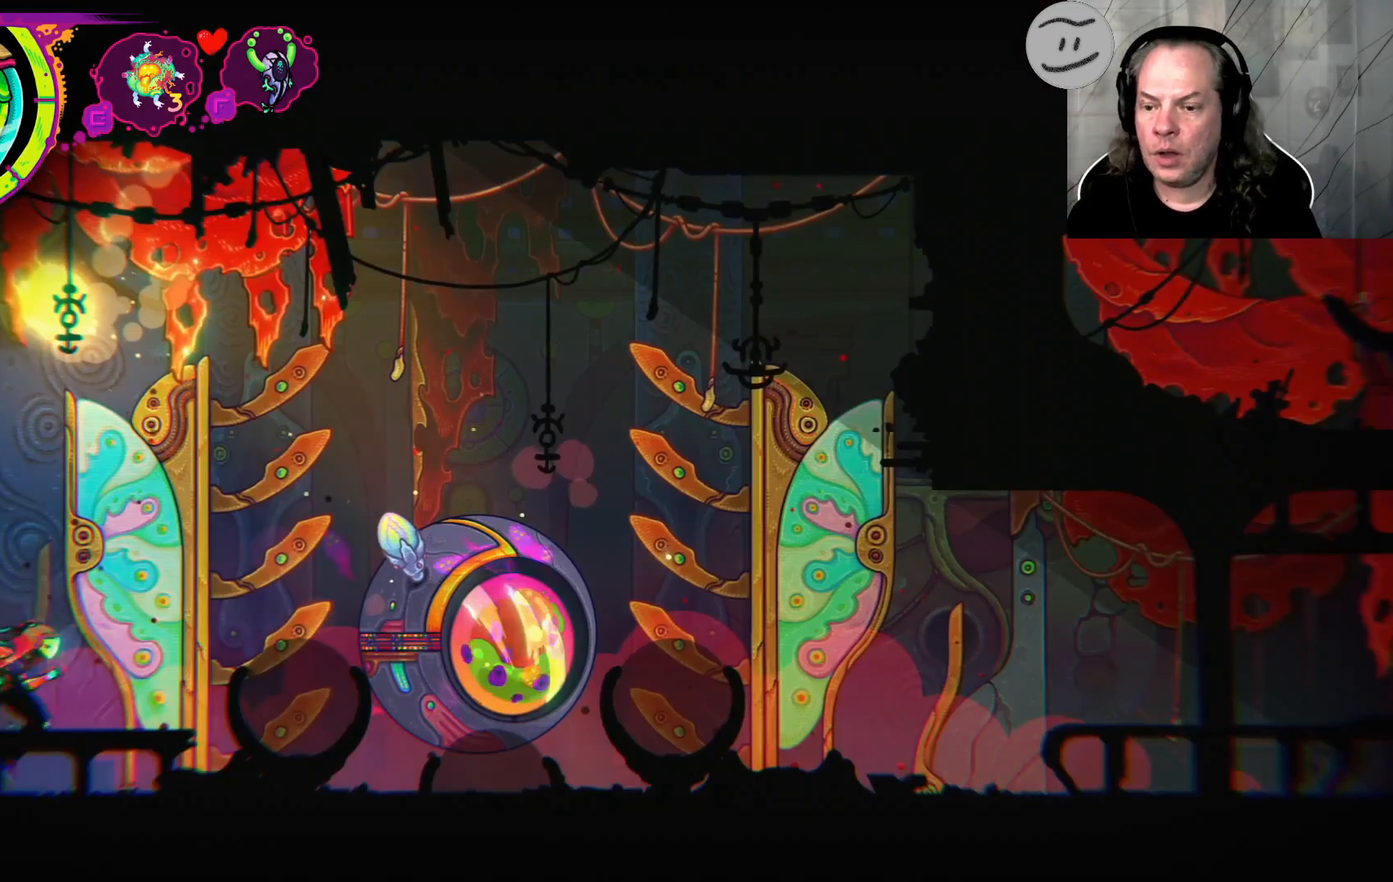
{"dt_ms": 500, "buttons": [], "left_stick": "right", "right_stick": "center", "events": []}
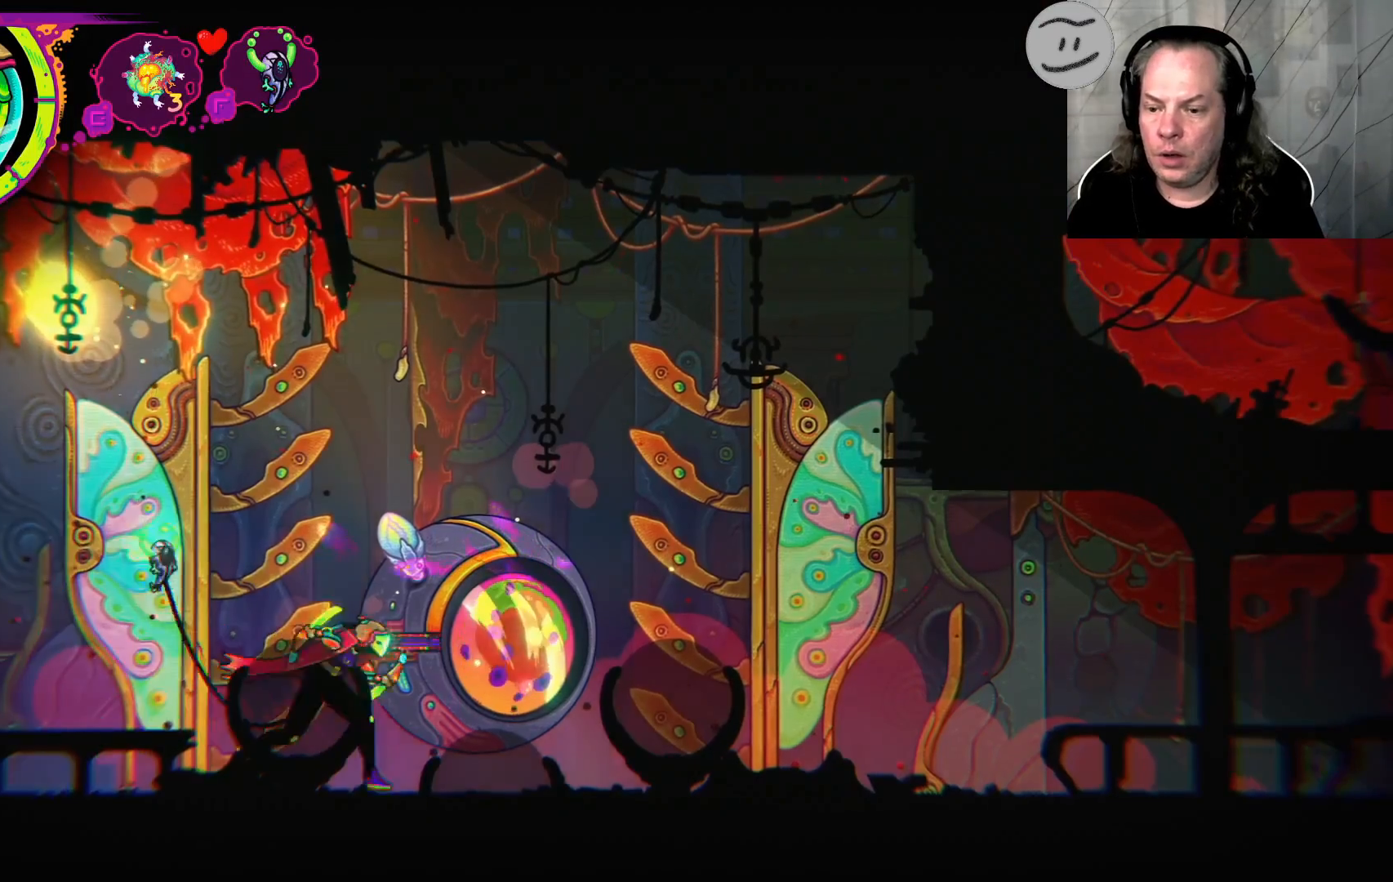
{"dt_ms": 500, "buttons": [], "left_stick": "right", "right_stick": "center", "events": []}
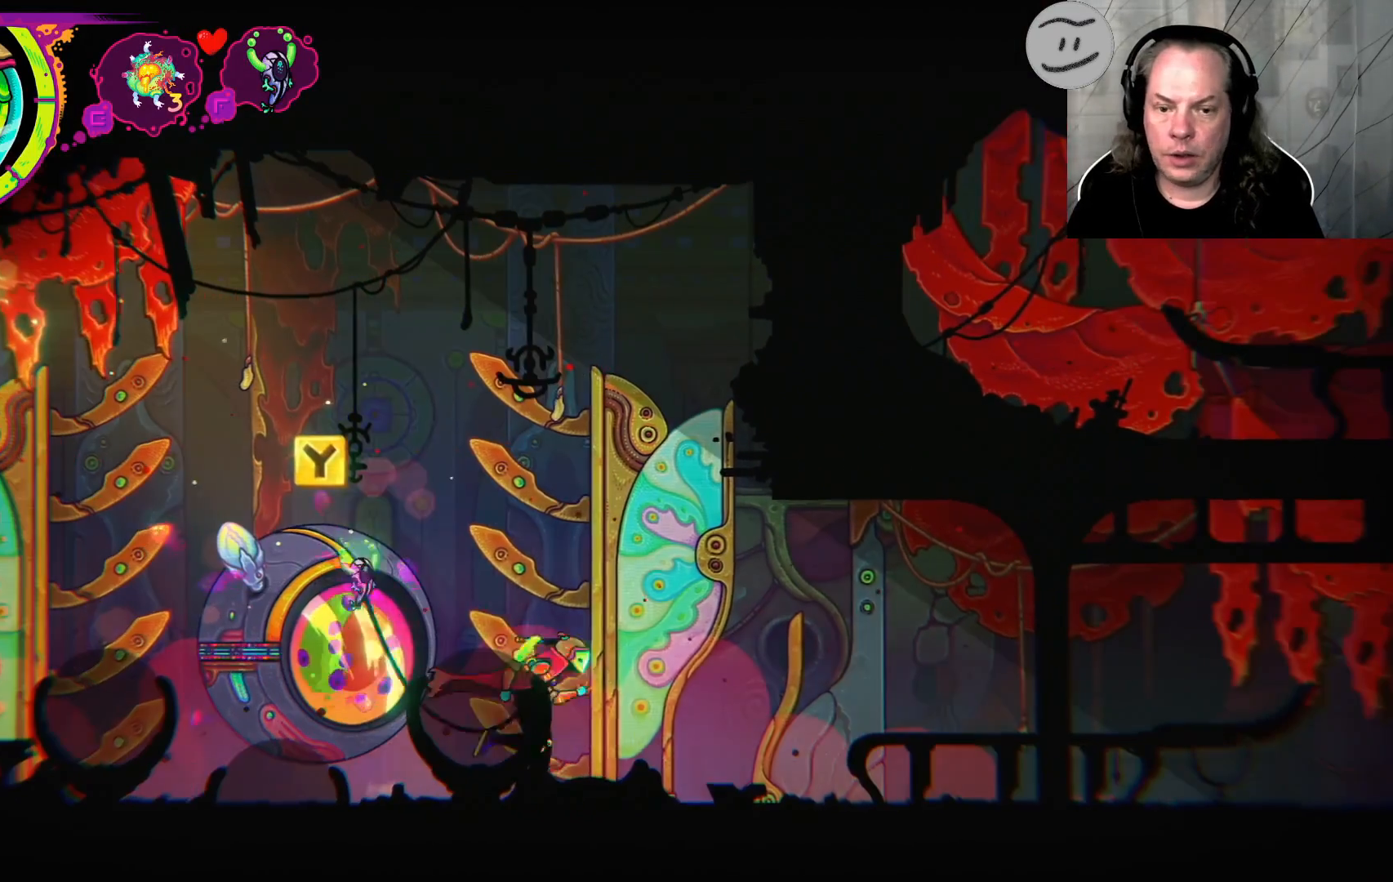
{"dt_ms": 500, "buttons": [], "left_stick": "right", "right_stick": "center", "events": []}
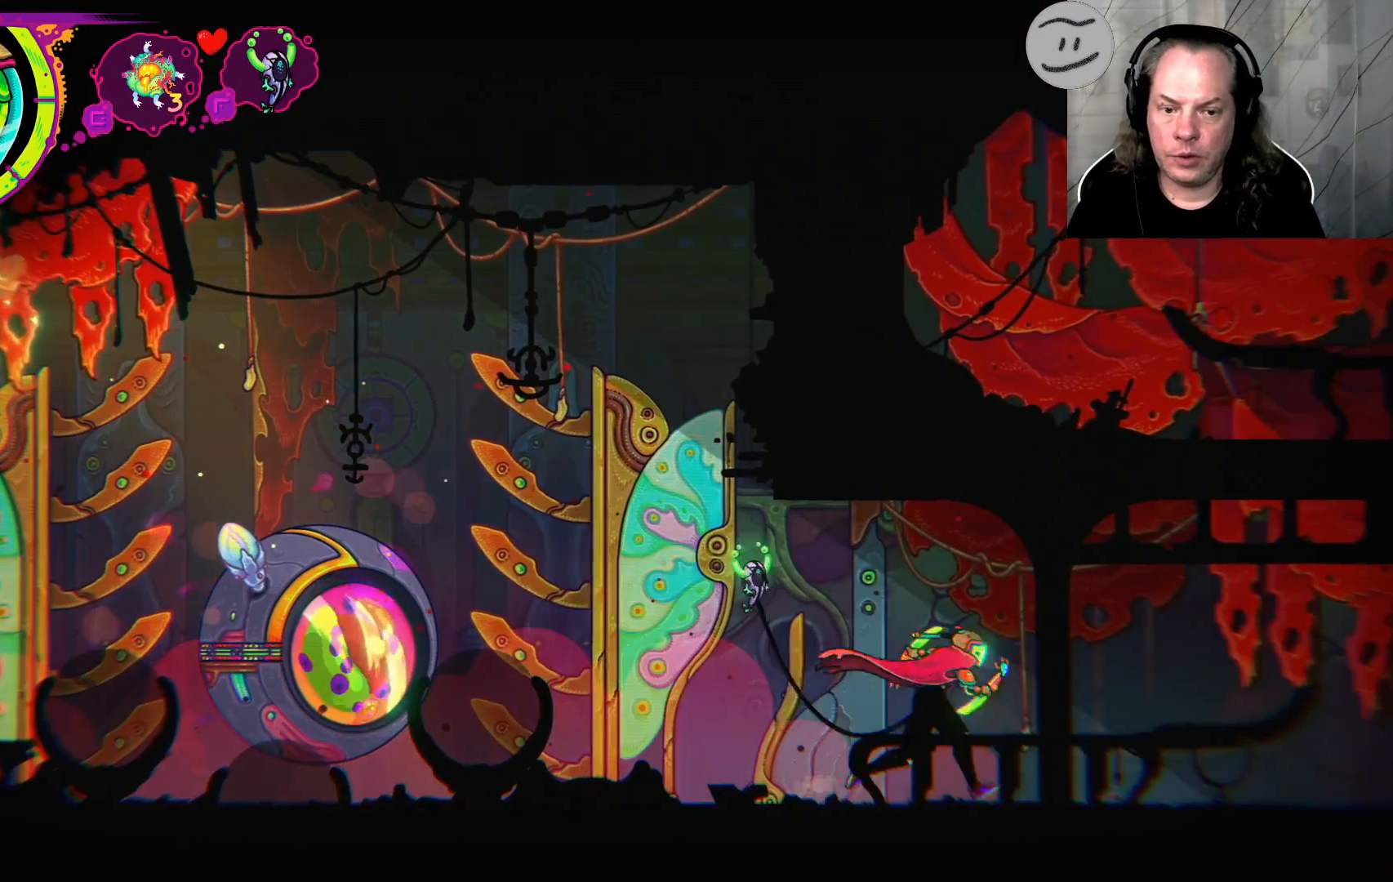
{"dt_ms": 500, "buttons": [], "left_stick": "right", "right_stick": "center", "events": []}
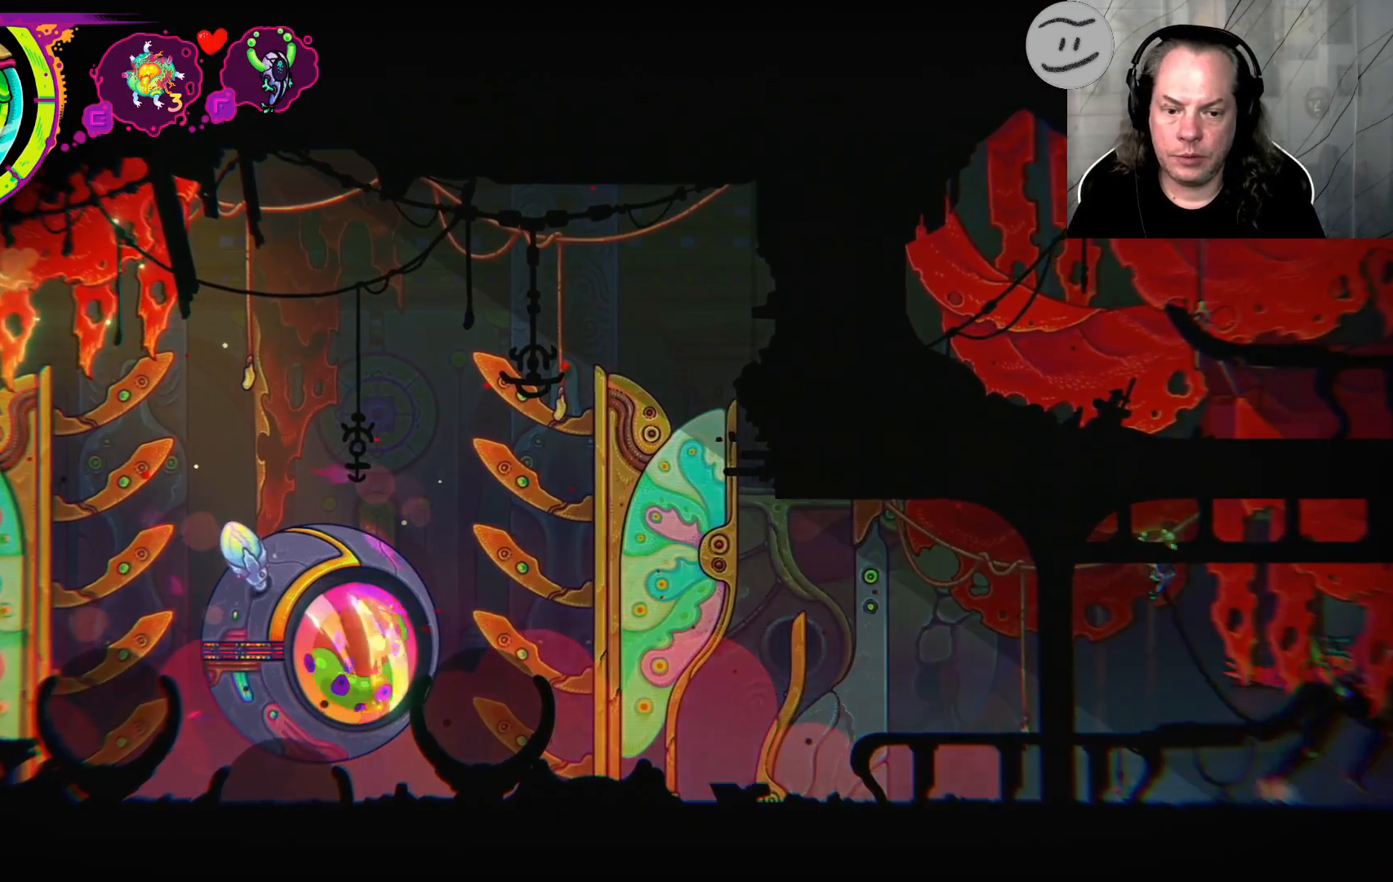
{"dt_ms": 500, "buttons": [], "left_stick": "right", "right_stick": "center", "events": []}
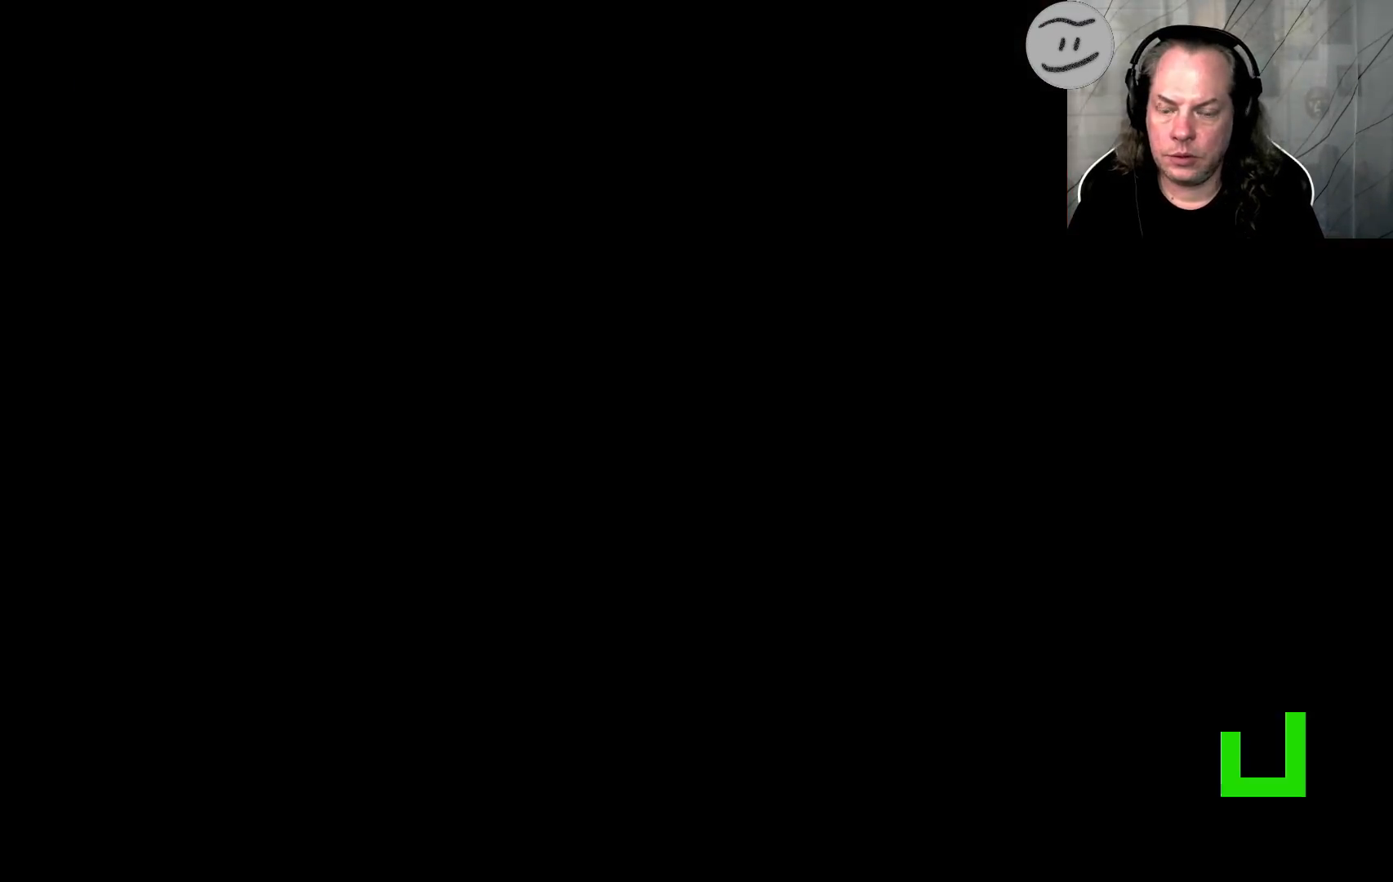
{"dt_ms": 500, "buttons": ["L1"], "left_stick": "center", "right_stick": "center", "events": [[233, "left_stick", "center"], [500, "L1", "down"]]}
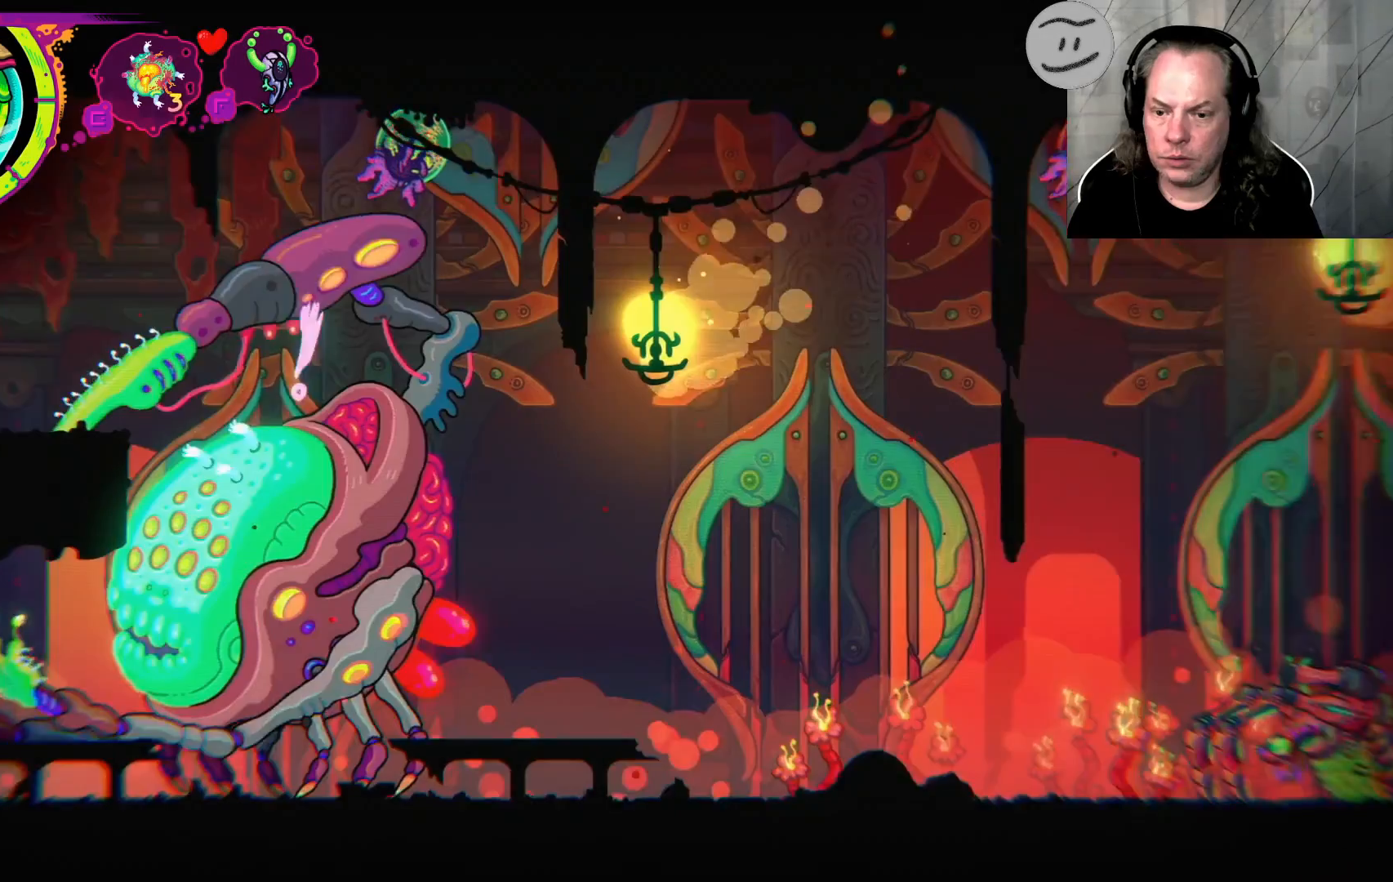
{"dt_ms": 500, "buttons": ["L1"], "left_stick": "center", "right_stick": "center"}
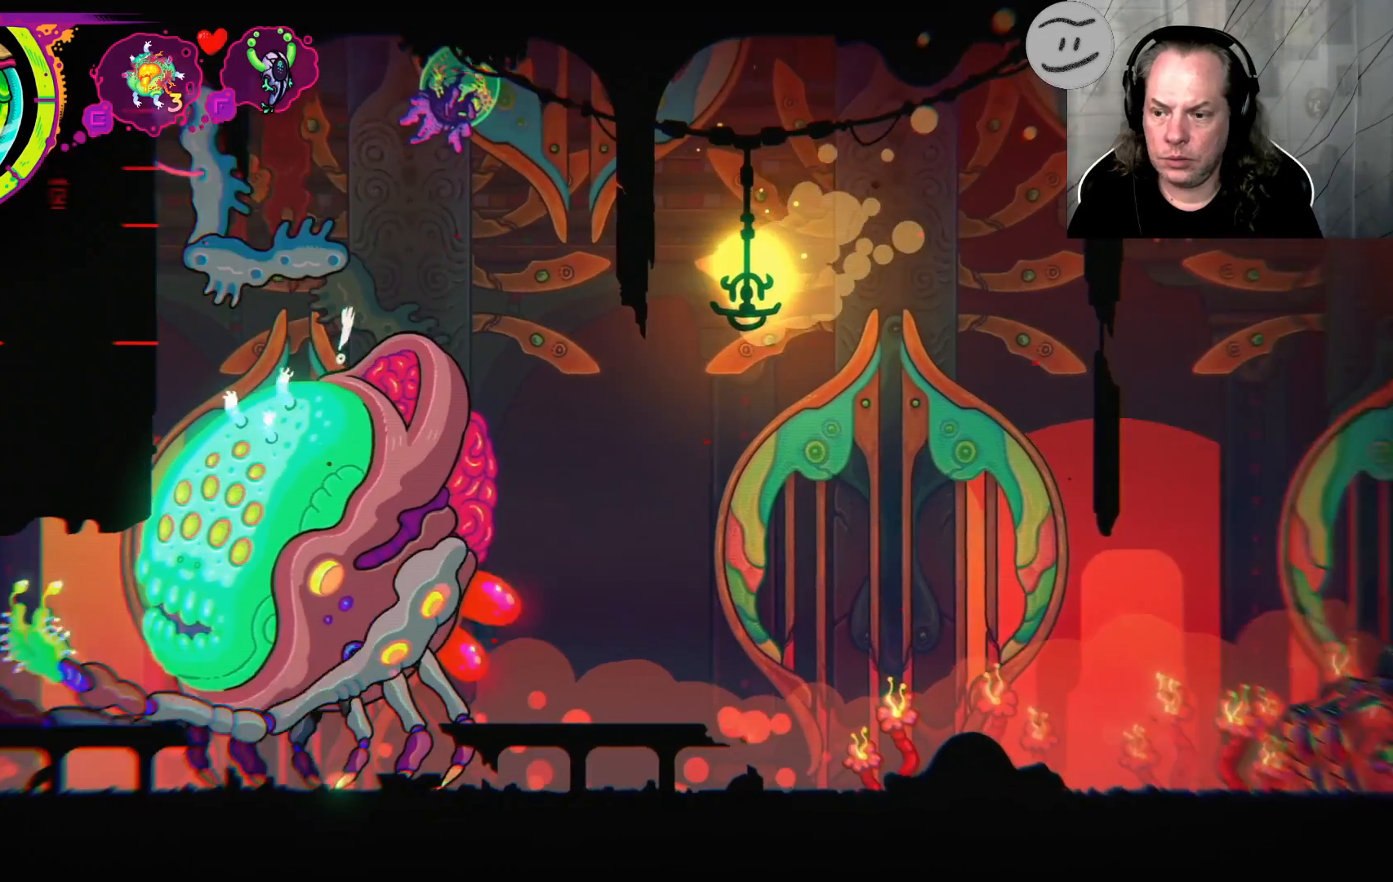
{"dt_ms": 500, "buttons": ["L1"], "left_stick": "right", "right_stick": "center", "events": [[33, "R1", "down"], [467, "left_stick", "right"], [500, "R1", "up"]]}
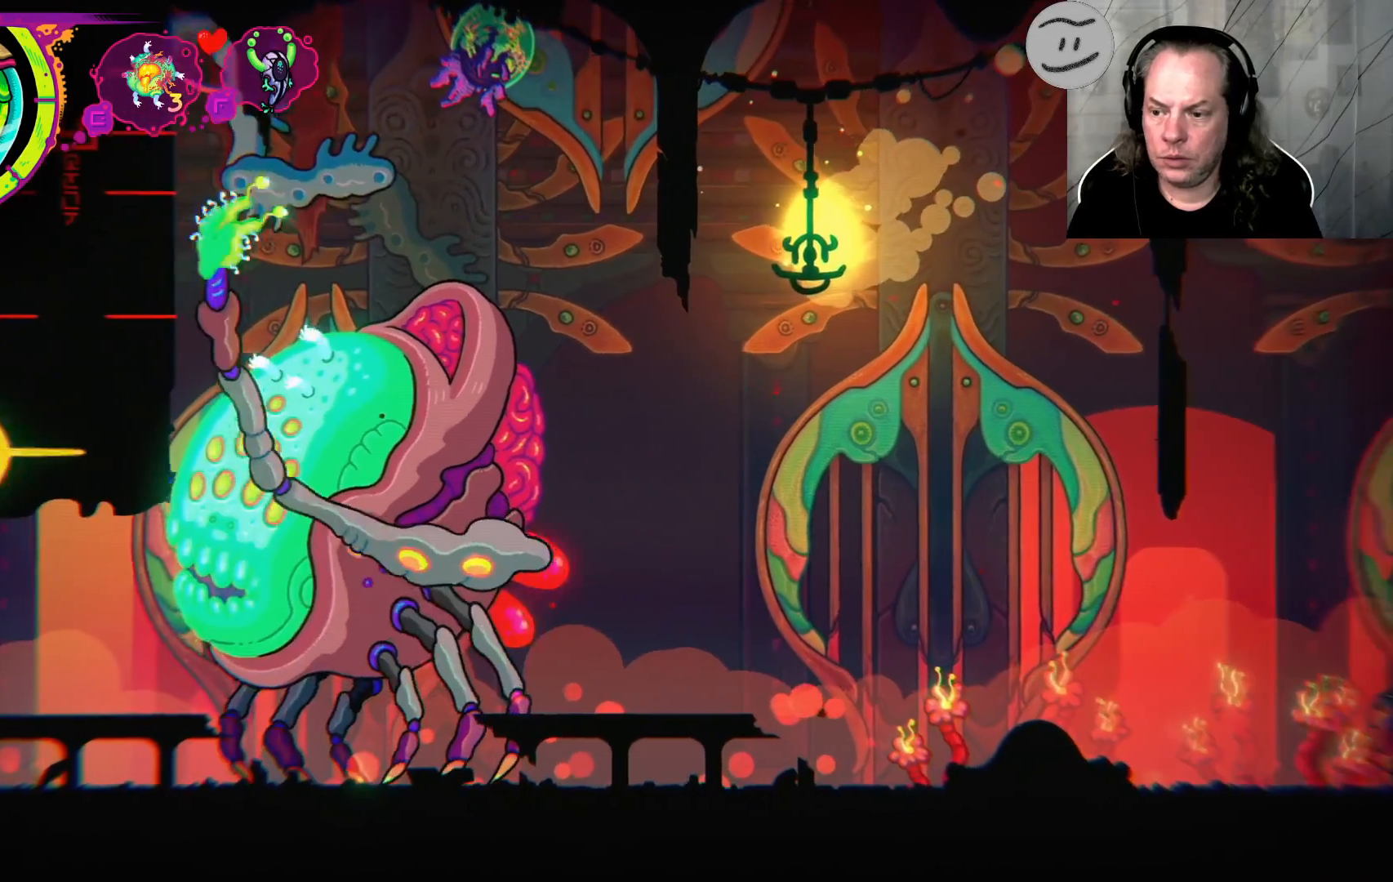
{"dt_ms": 500, "buttons": ["L1", "R1"], "left_stick": "right", "right_stick": "center", "events": [[167, "R1", "down"], [300, "CIRCLE", "down"], [467, "CIRCLE", "up"]]}
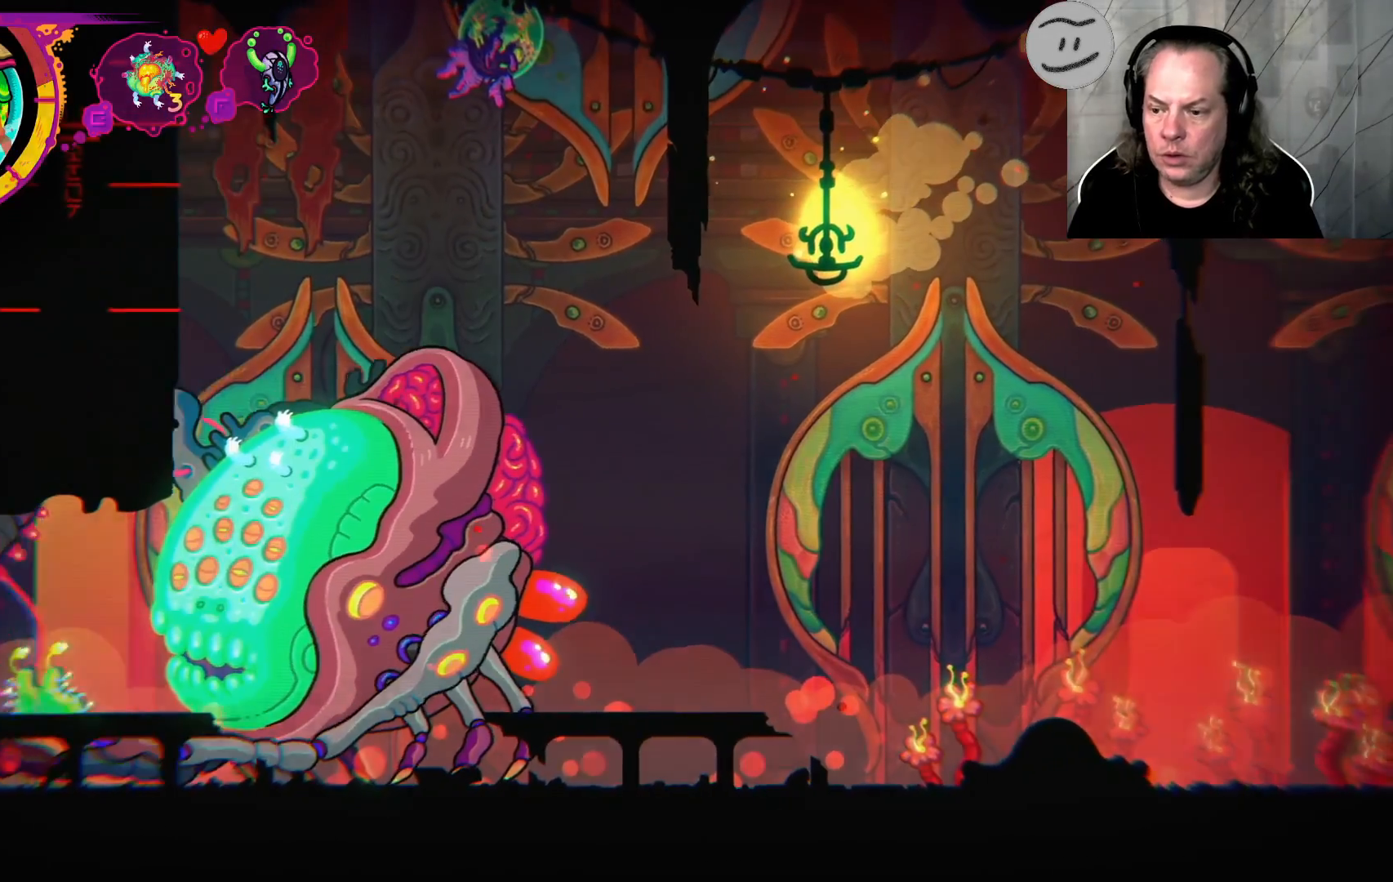
{"dt_ms": 500, "buttons": [], "left_stick": "right", "right_stick": "center", "events": [[67, "L1", "up"], [100, "R1", "up"]]}
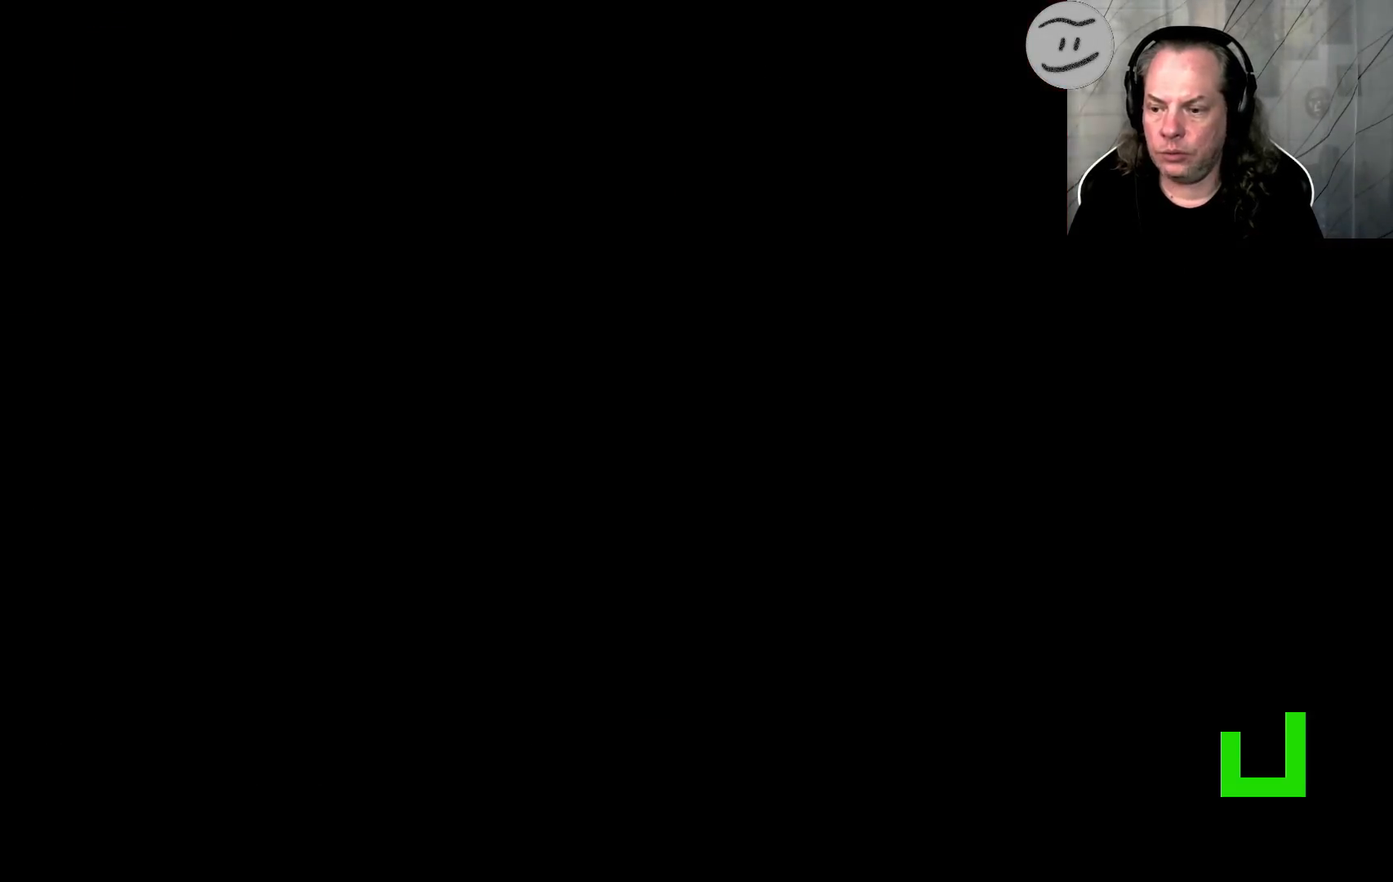
{"dt_ms": 500, "buttons": [], "left_stick": "center", "right_stick": "center", "events": [[233, "left_stick", "center"]]}
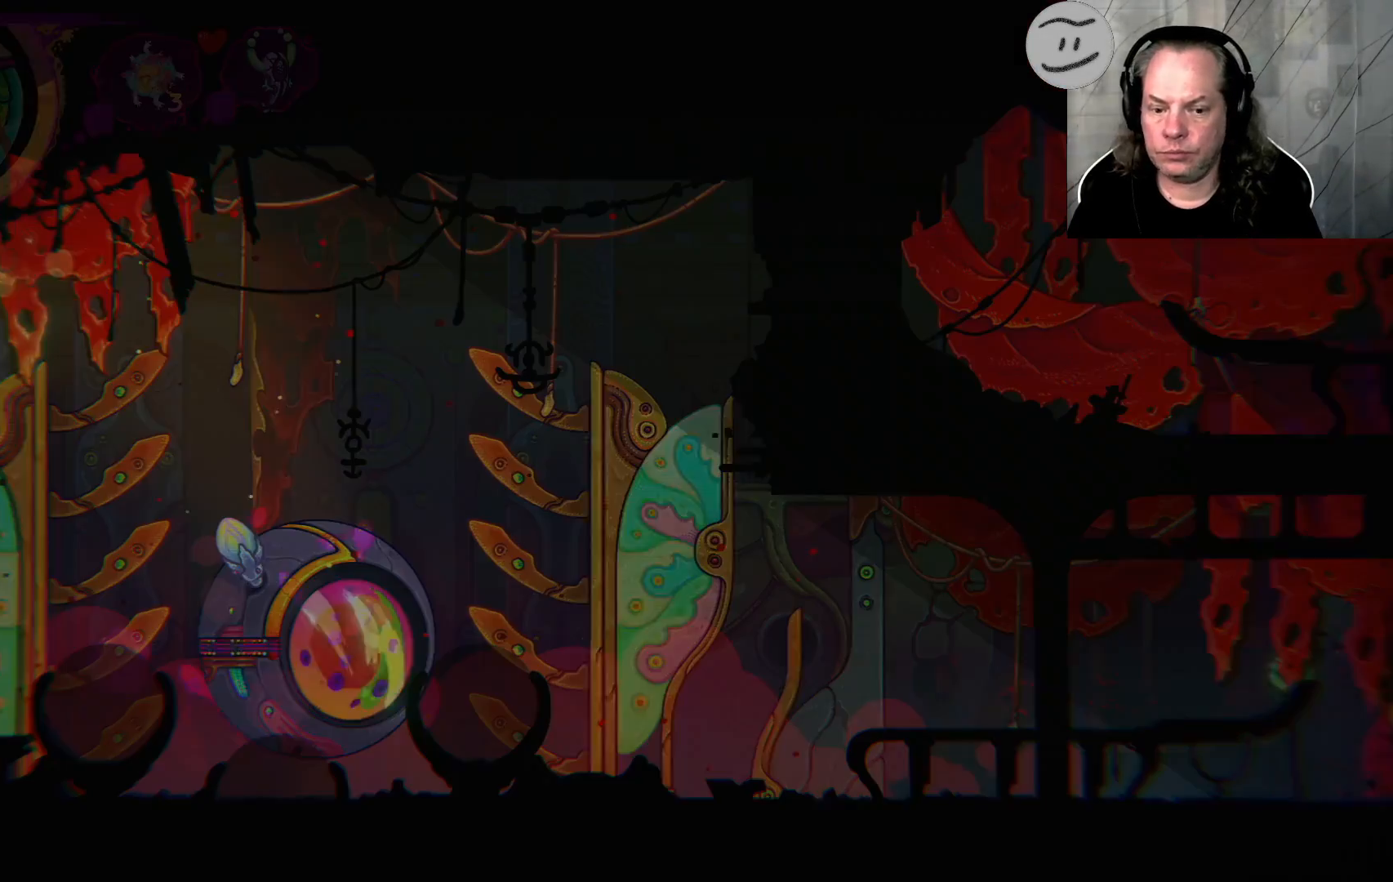
{"dt_ms": 500, "buttons": [], "left_stick": "center", "right_stick": "center", "events": []}
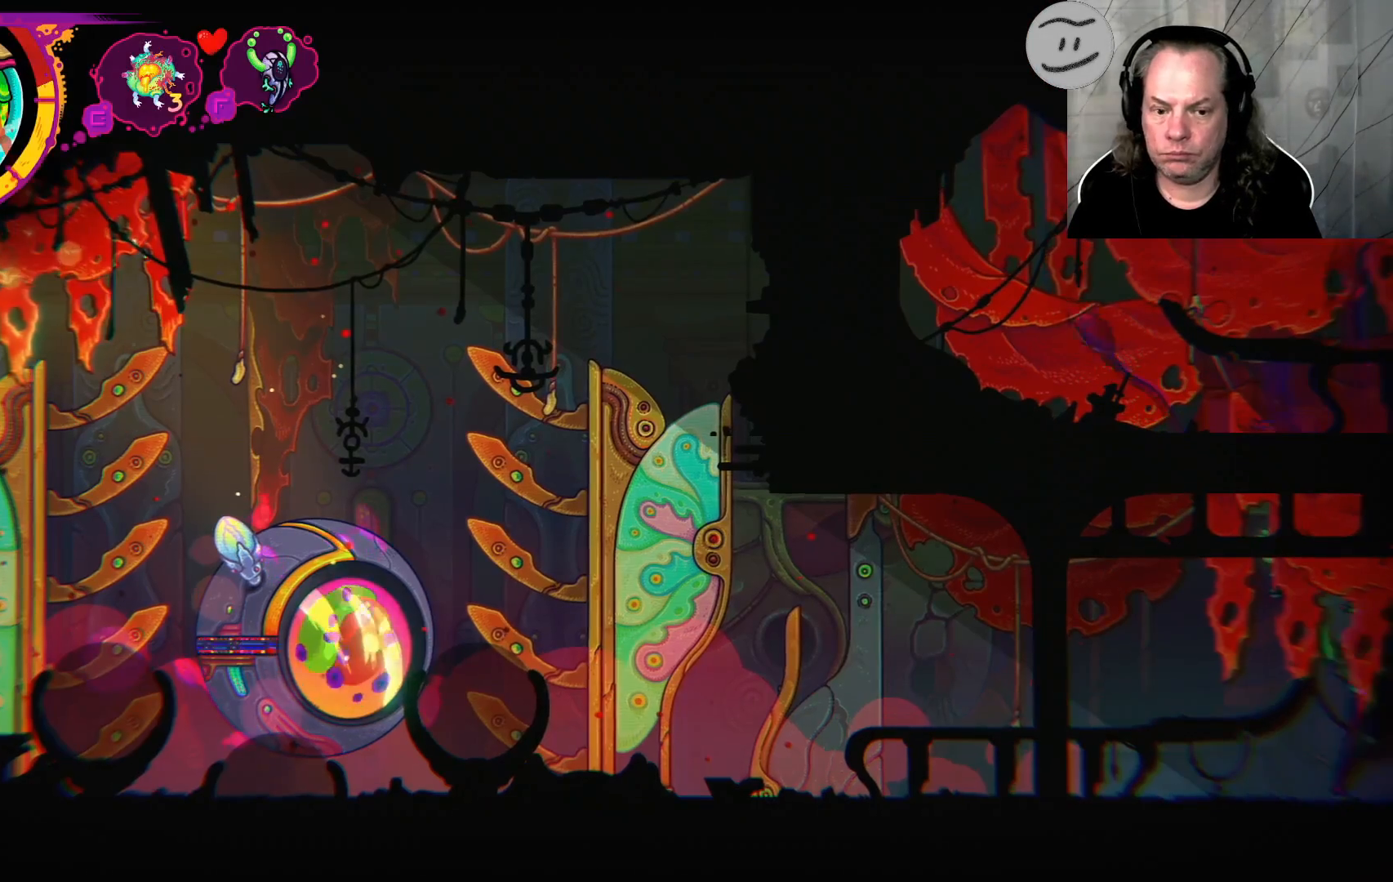
{"dt_ms": 500, "buttons": [], "left_stick": "left", "right_stick": "center", "events": [[433, "left_stick", "left"]]}
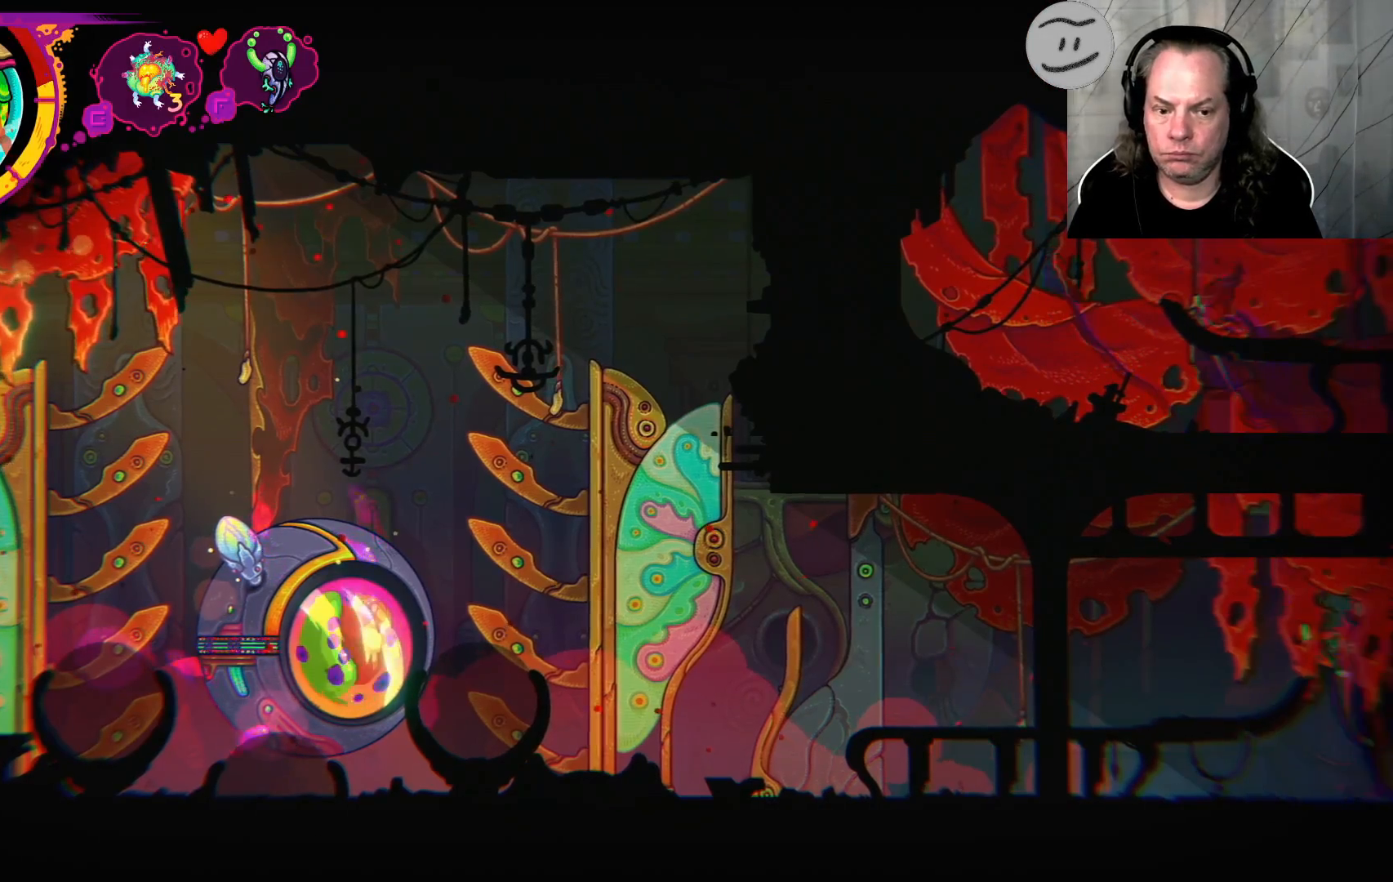
{"dt_ms": 500, "buttons": [], "left_stick": "left", "right_stick": "center", "events": []}
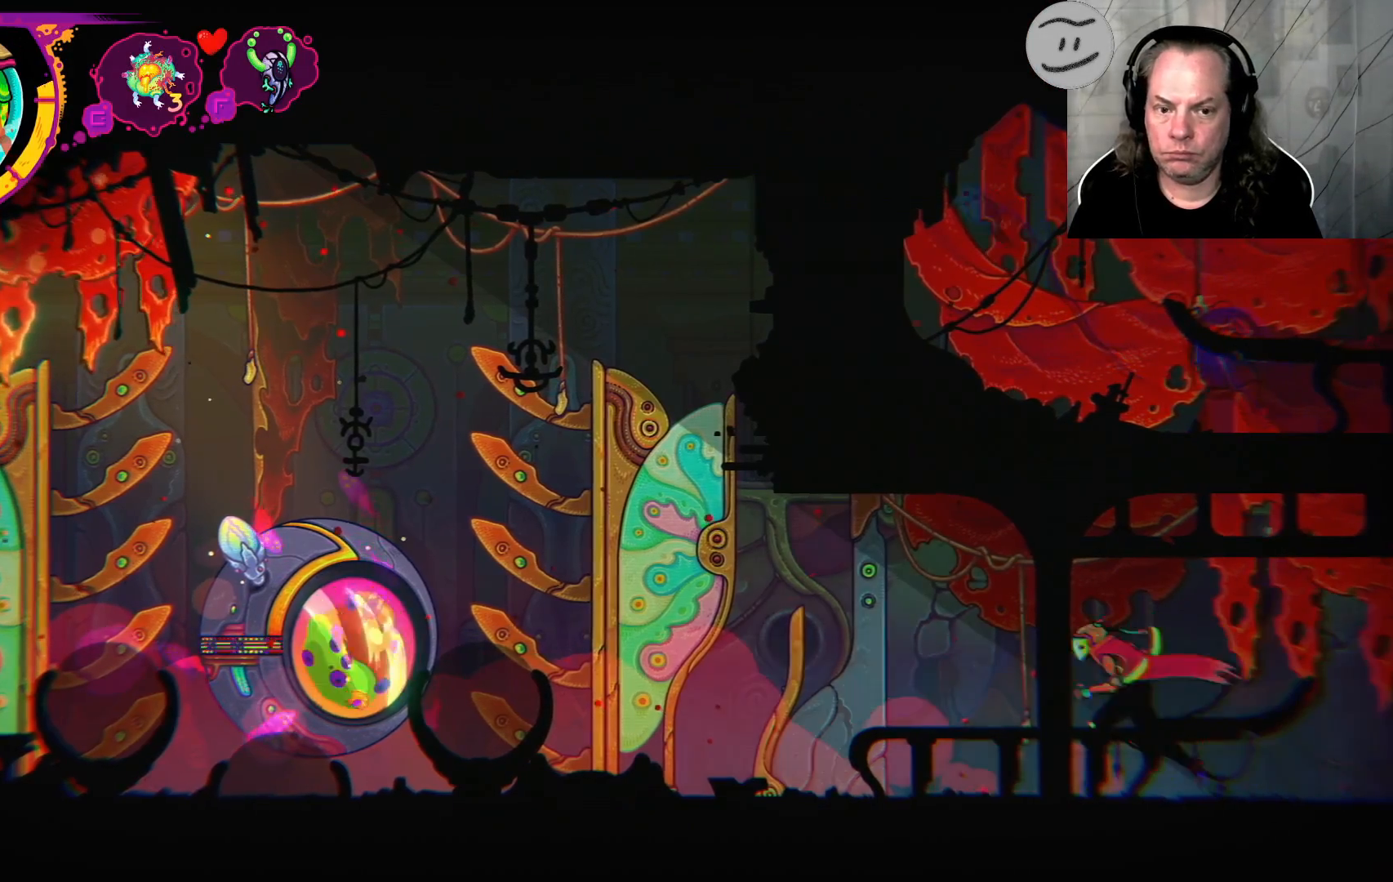
{"dt_ms": 500, "buttons": [], "left_stick": "center", "right_stick": "center", "events": [[100, "left_stick", "center"], [233, "left_stick", "right"], [467, "left_stick", "center"]]}
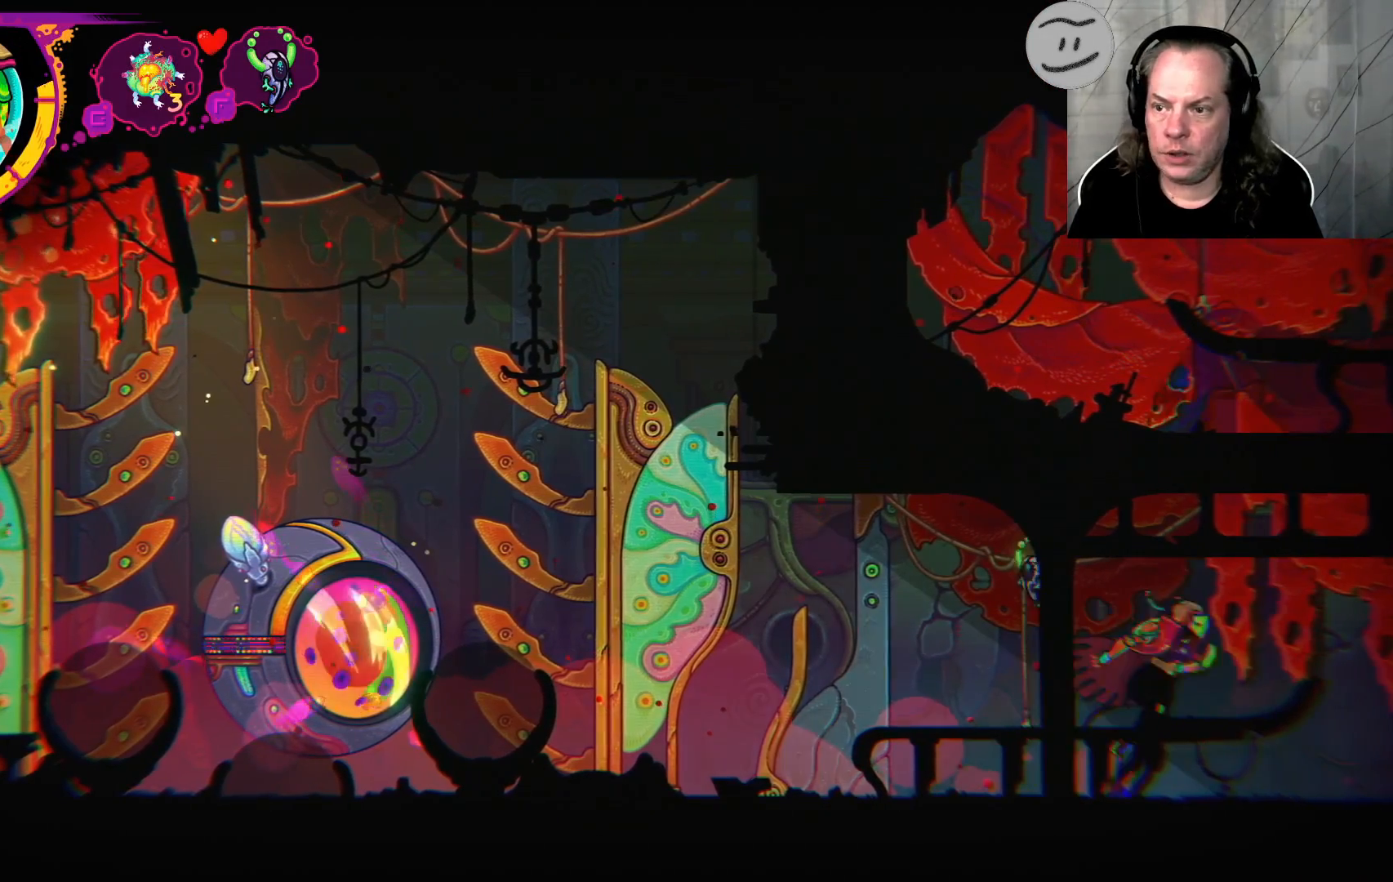
{"dt_ms": 500, "buttons": [], "left_stick": "center", "right_stick": "center", "events": []}
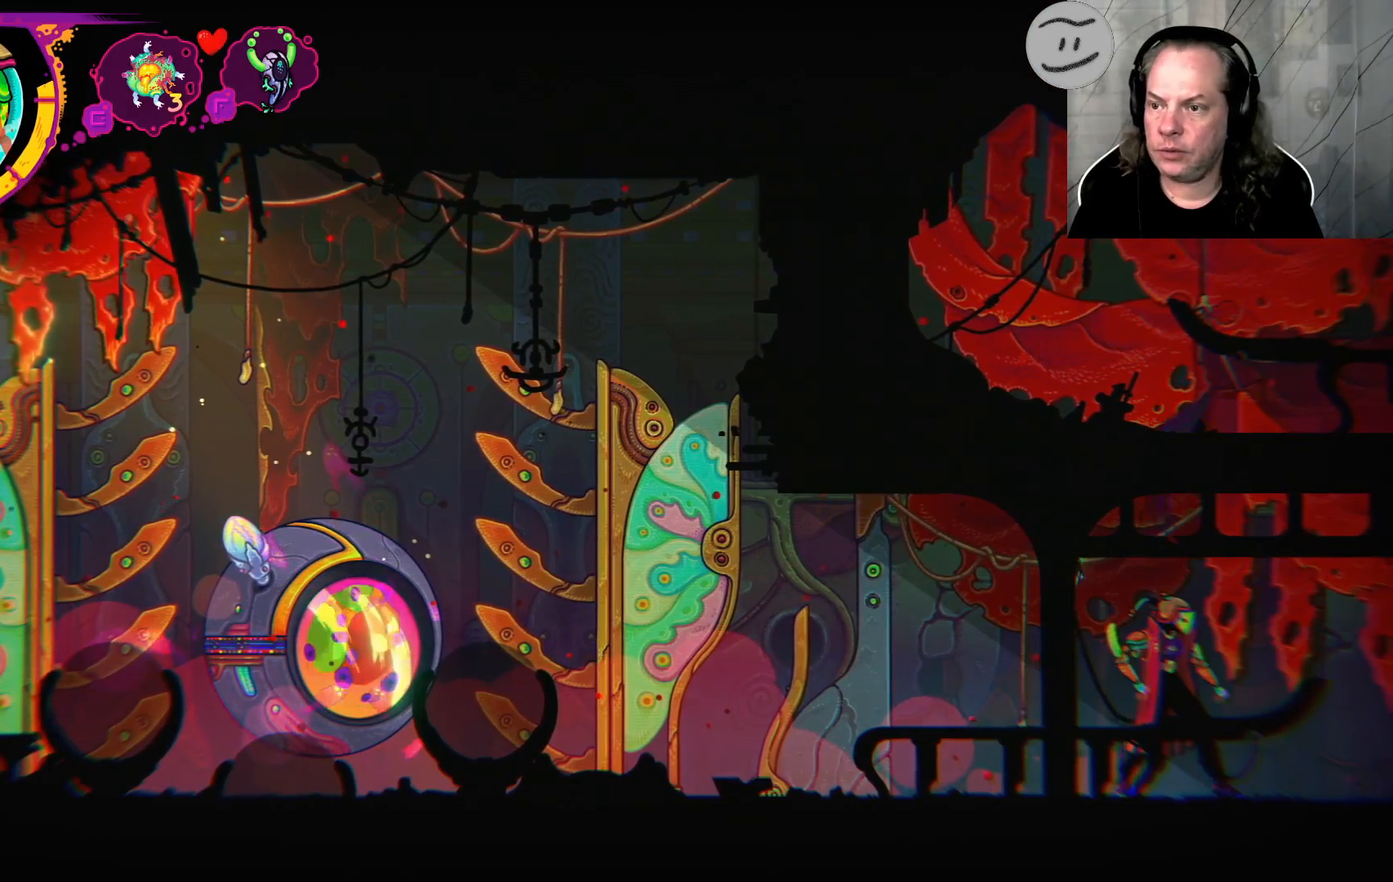
{"dt_ms": 500, "buttons": [], "left_stick": "right", "right_stick": "center", "events": [[333, "left_stick", "right"]]}
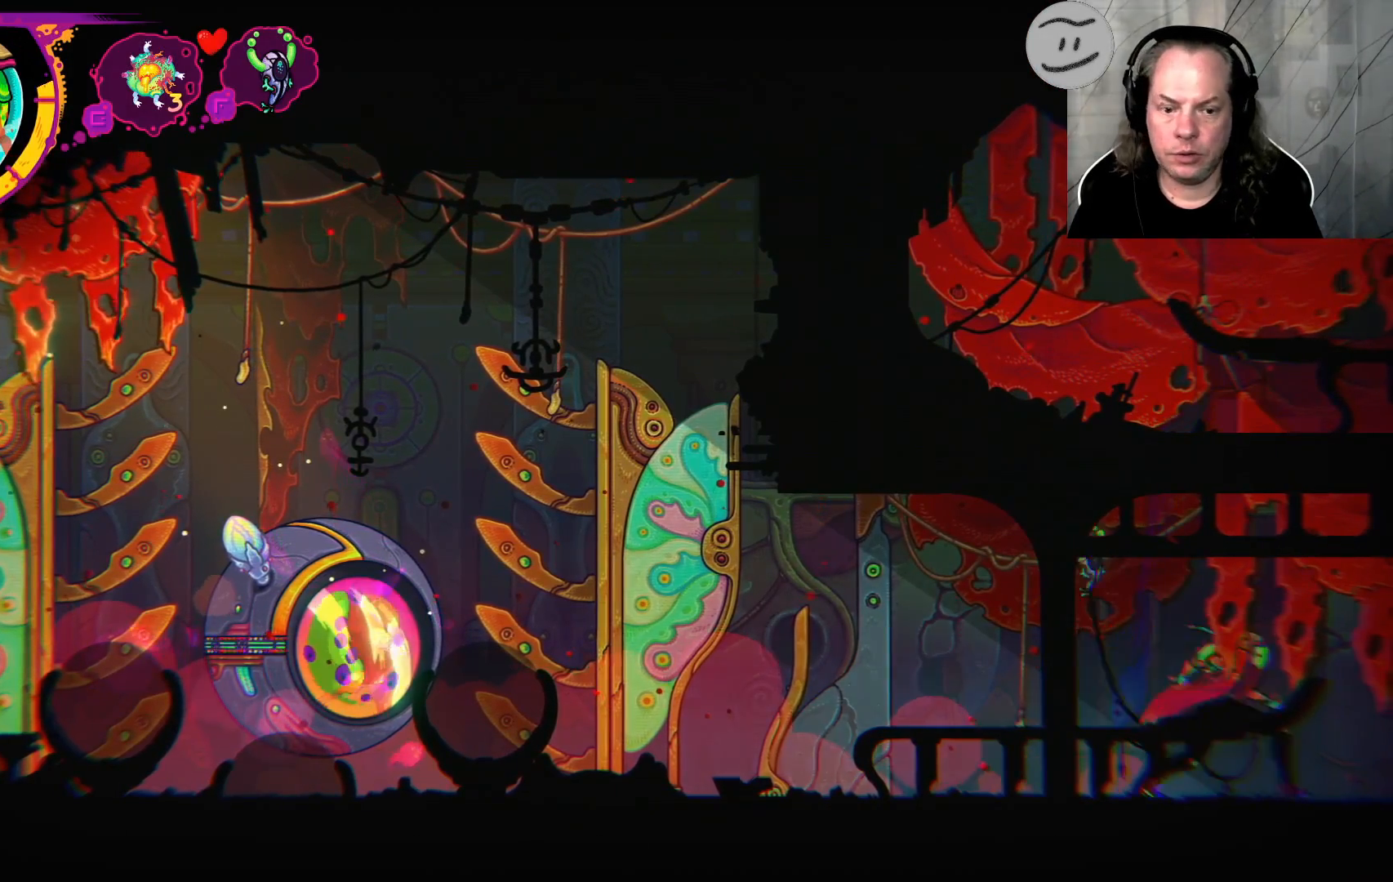
{"dt_ms": 500, "buttons": [], "left_stick": "right", "right_stick": "center", "events": []}
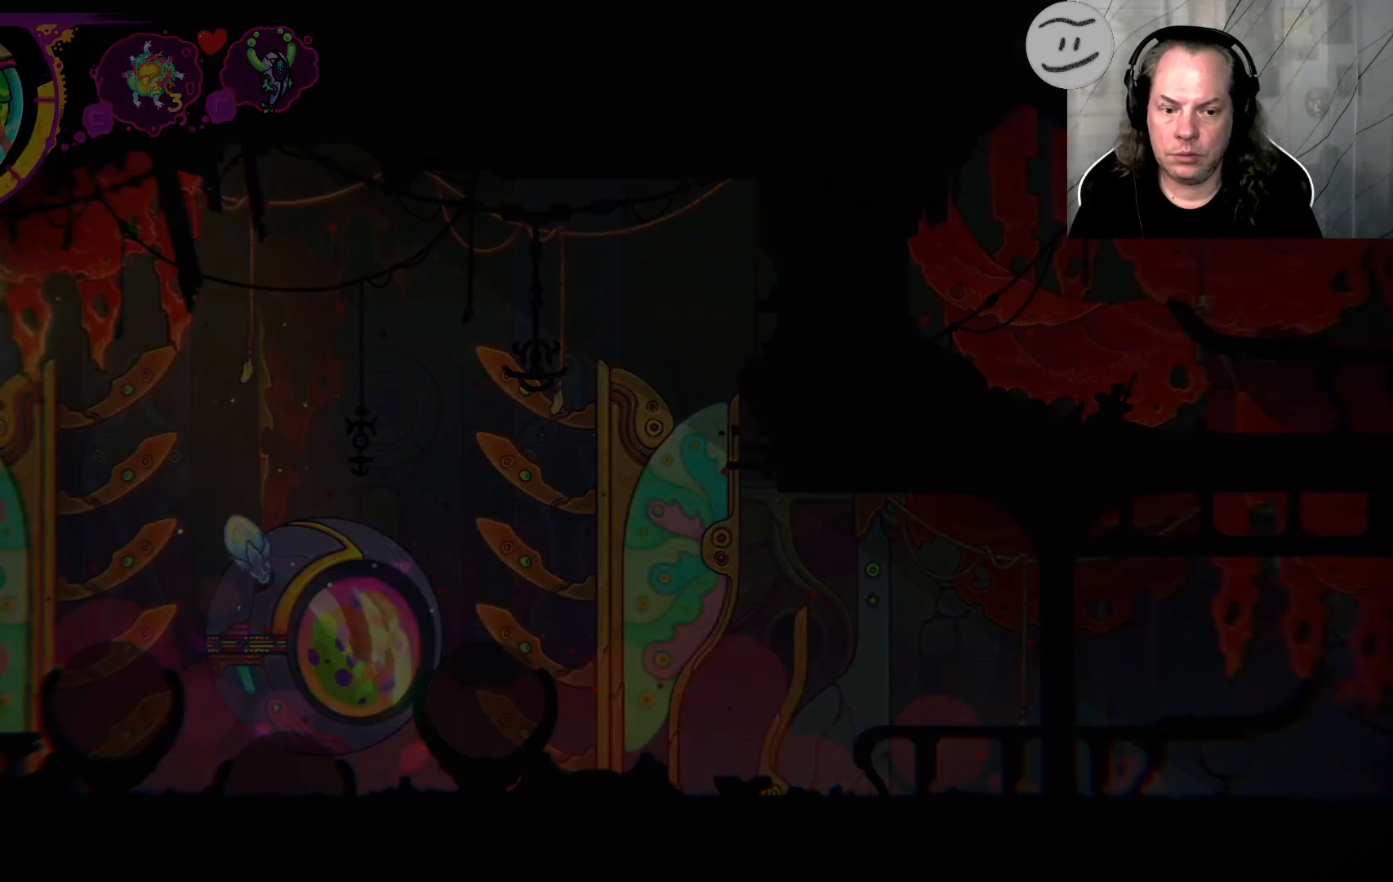
{"dt_ms": 500, "buttons": [], "left_stick": "right", "right_stick": "center", "events": [[133, "CIRCLE", "down"], [333, "CIRCLE", "up"]]}
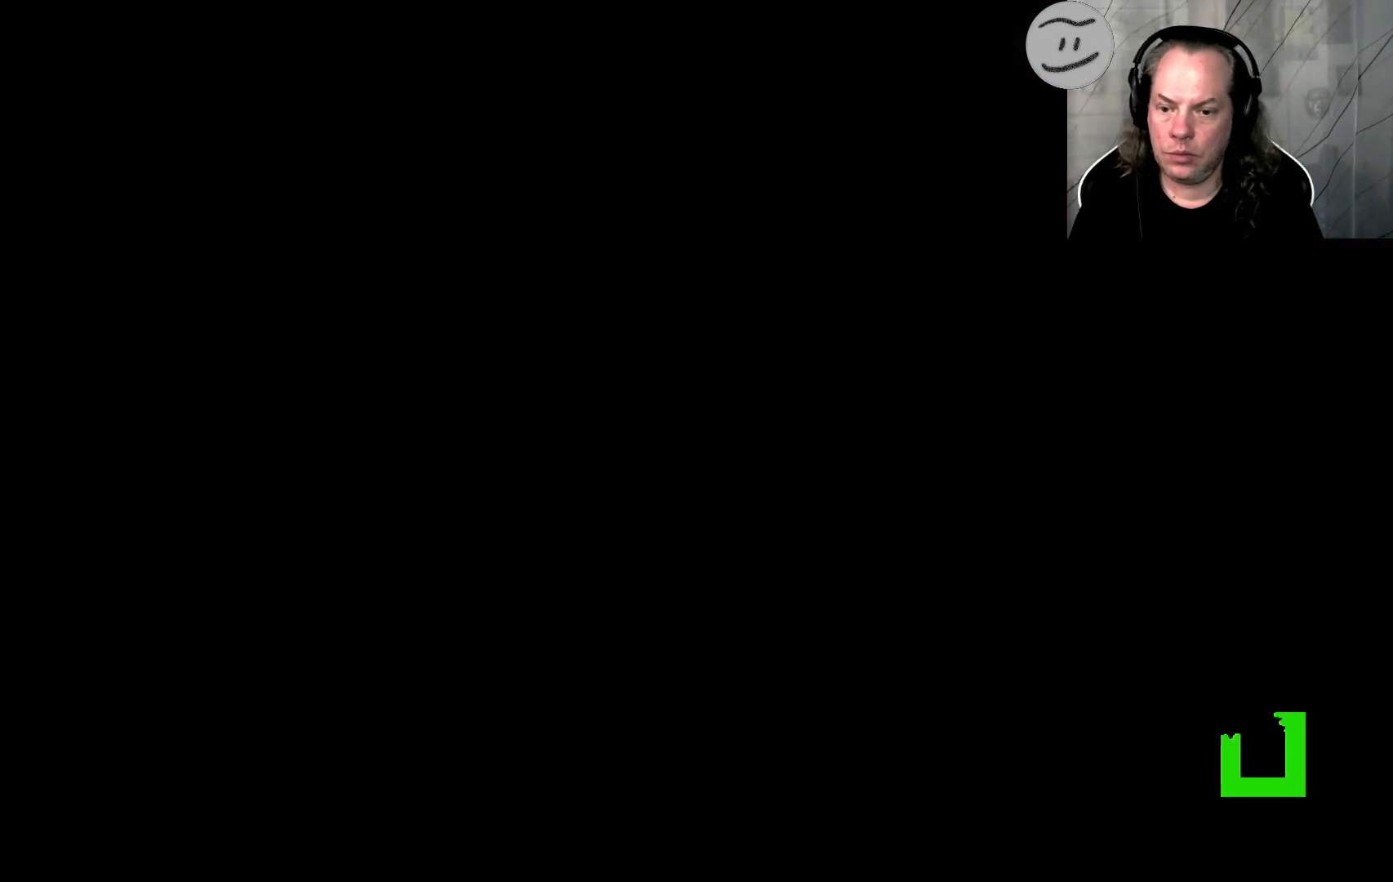
{"dt_ms": 500, "buttons": ["CIRCLE"], "left_stick": "right", "right_stick": "center"}
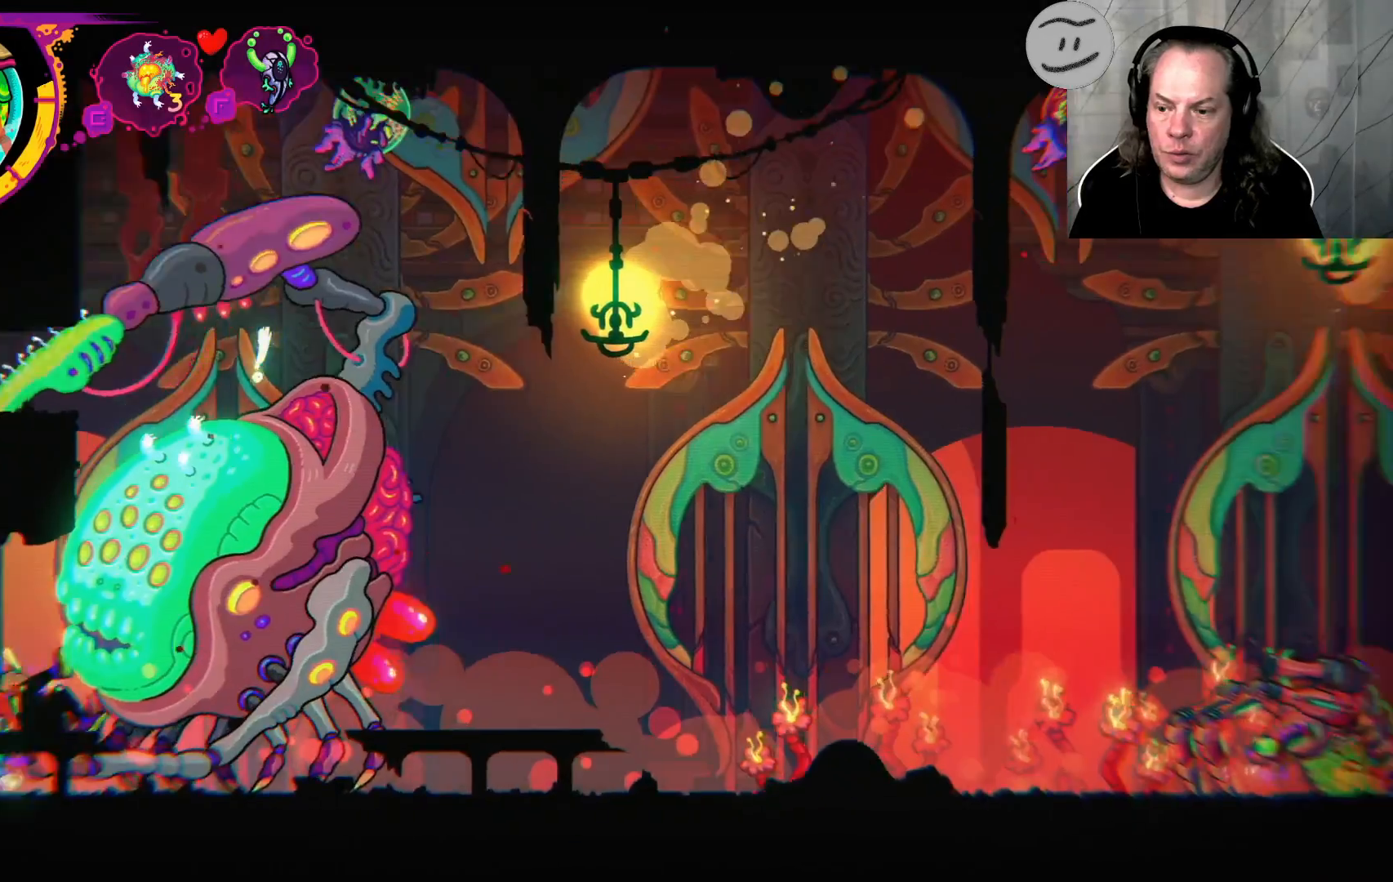
{"dt_ms": 500, "buttons": ["CIRCLE"], "left_stick": "right", "right_stick": "center"}
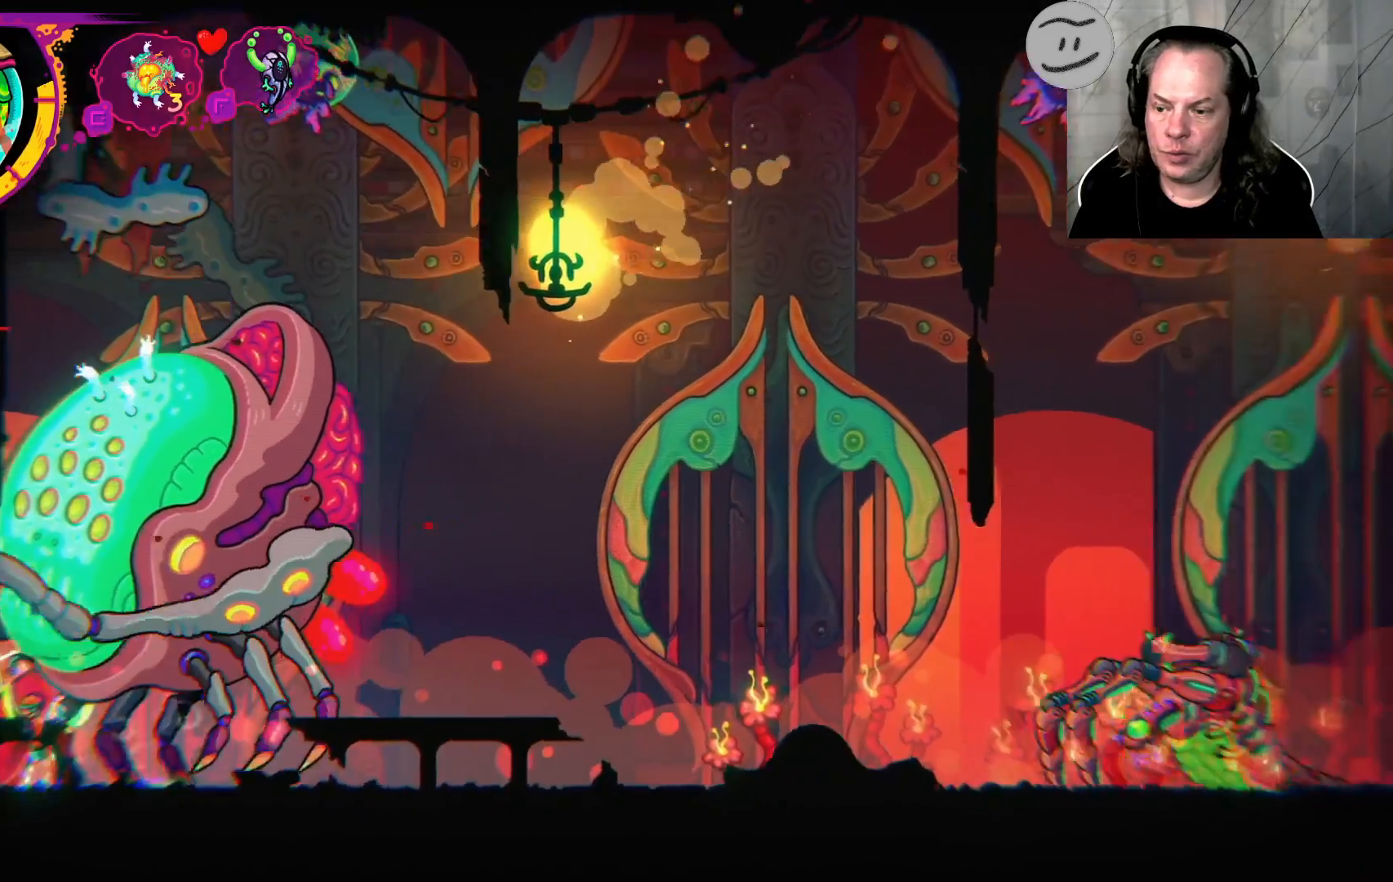
{"dt_ms": 500, "buttons": ["CROSS", "L1"], "left_stick": "up-right", "right_stick": "center", "events": [[100, "CIRCLE", "up"], [100, "L1", "down"], [200, "CROSS", "down"], [433, "CROSS", "up"], [433, "left_stick", "up-right"], [467, "CROSS", "down"]]}
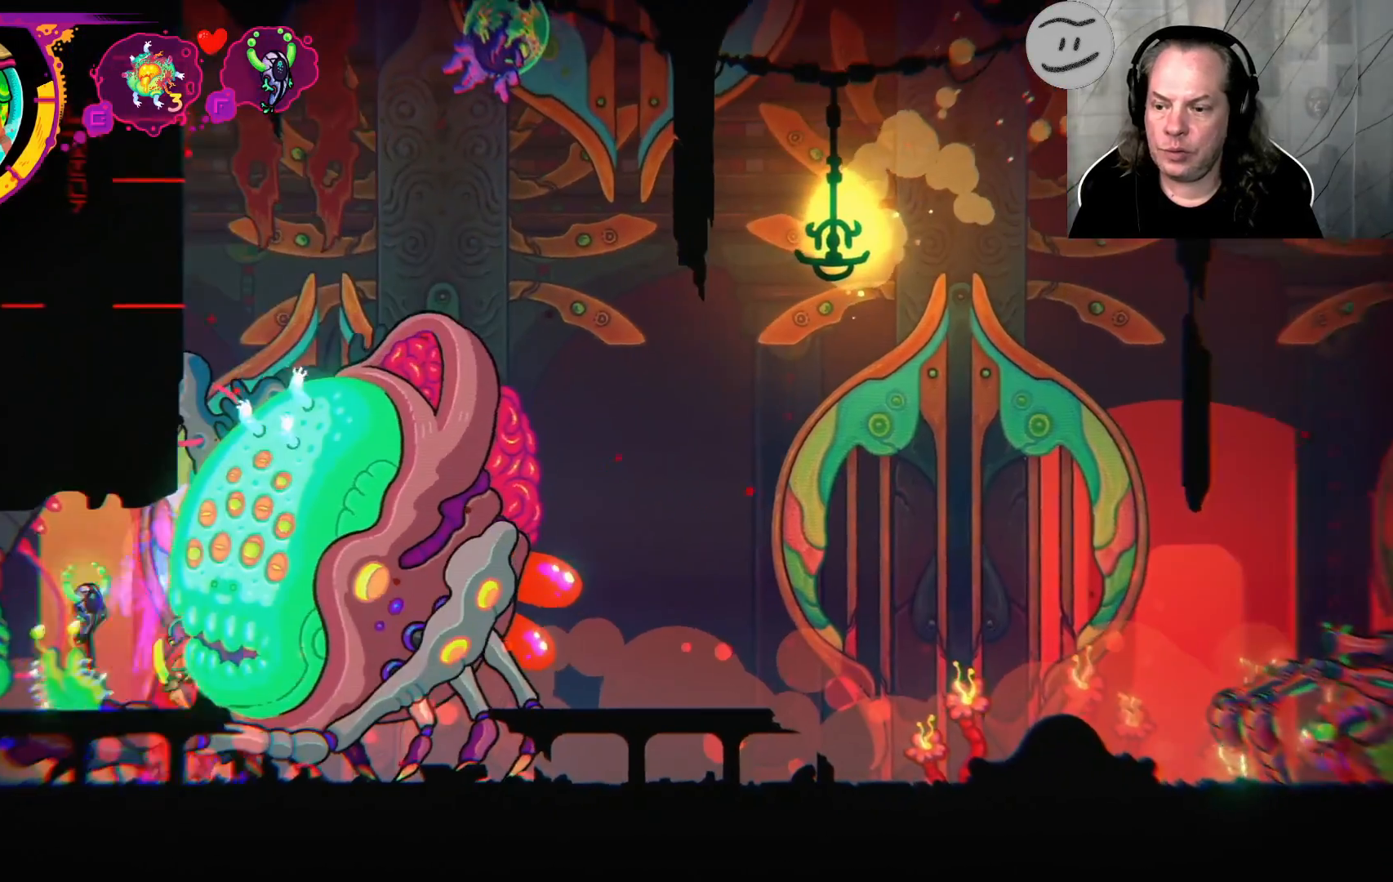
{"dt_ms": 500, "buttons": ["L1"], "left_stick": "up-right", "right_stick": "center", "events": [[167, "L1", "up"], [467, "CROSS", "up"], [467, "L1", "down"]]}
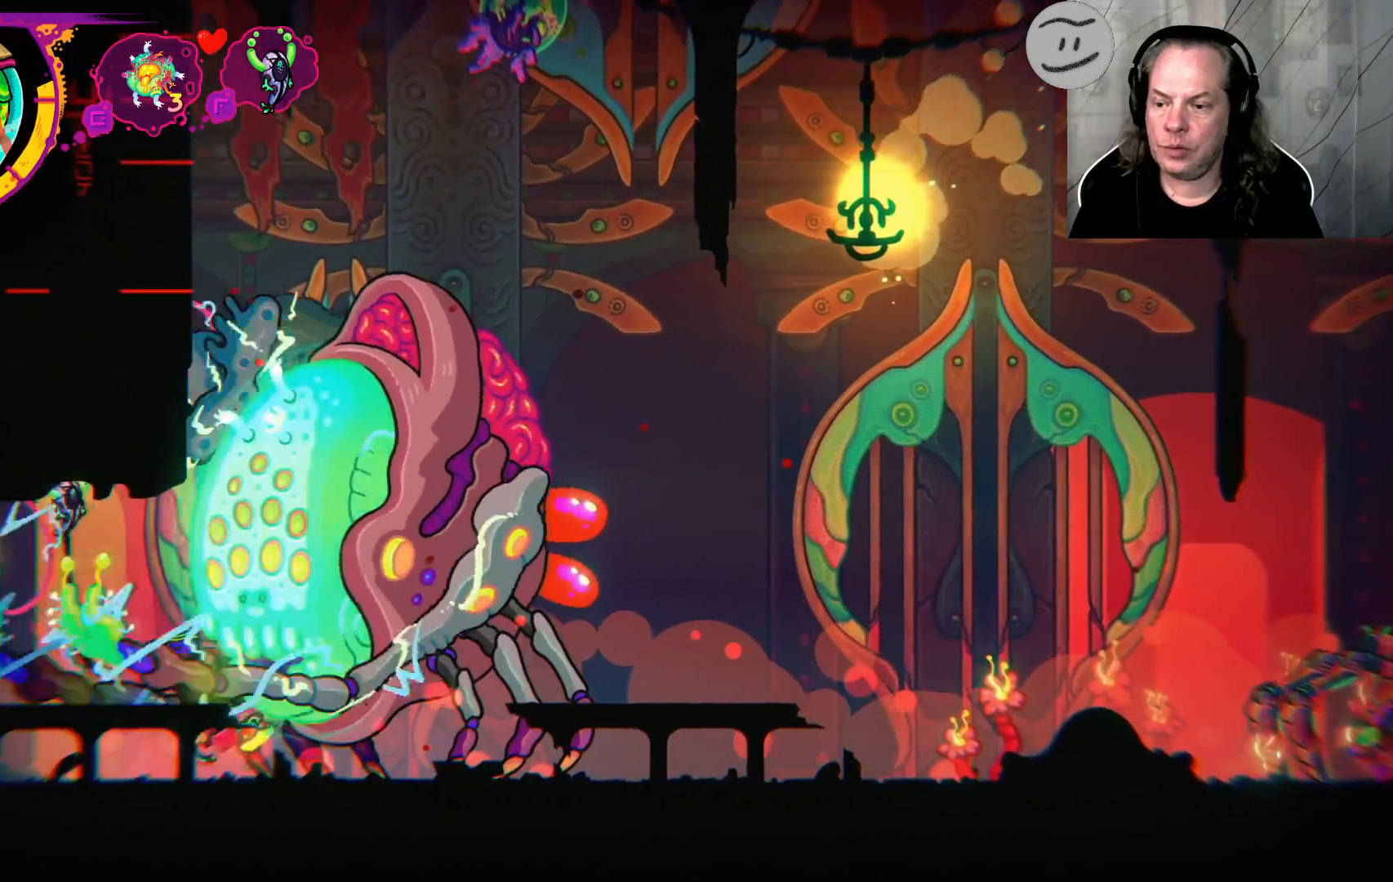
{"dt_ms": 1000, "buttons": ["SQUARE", "L1"], "left_stick": "up-right", "right_stick": "center"}